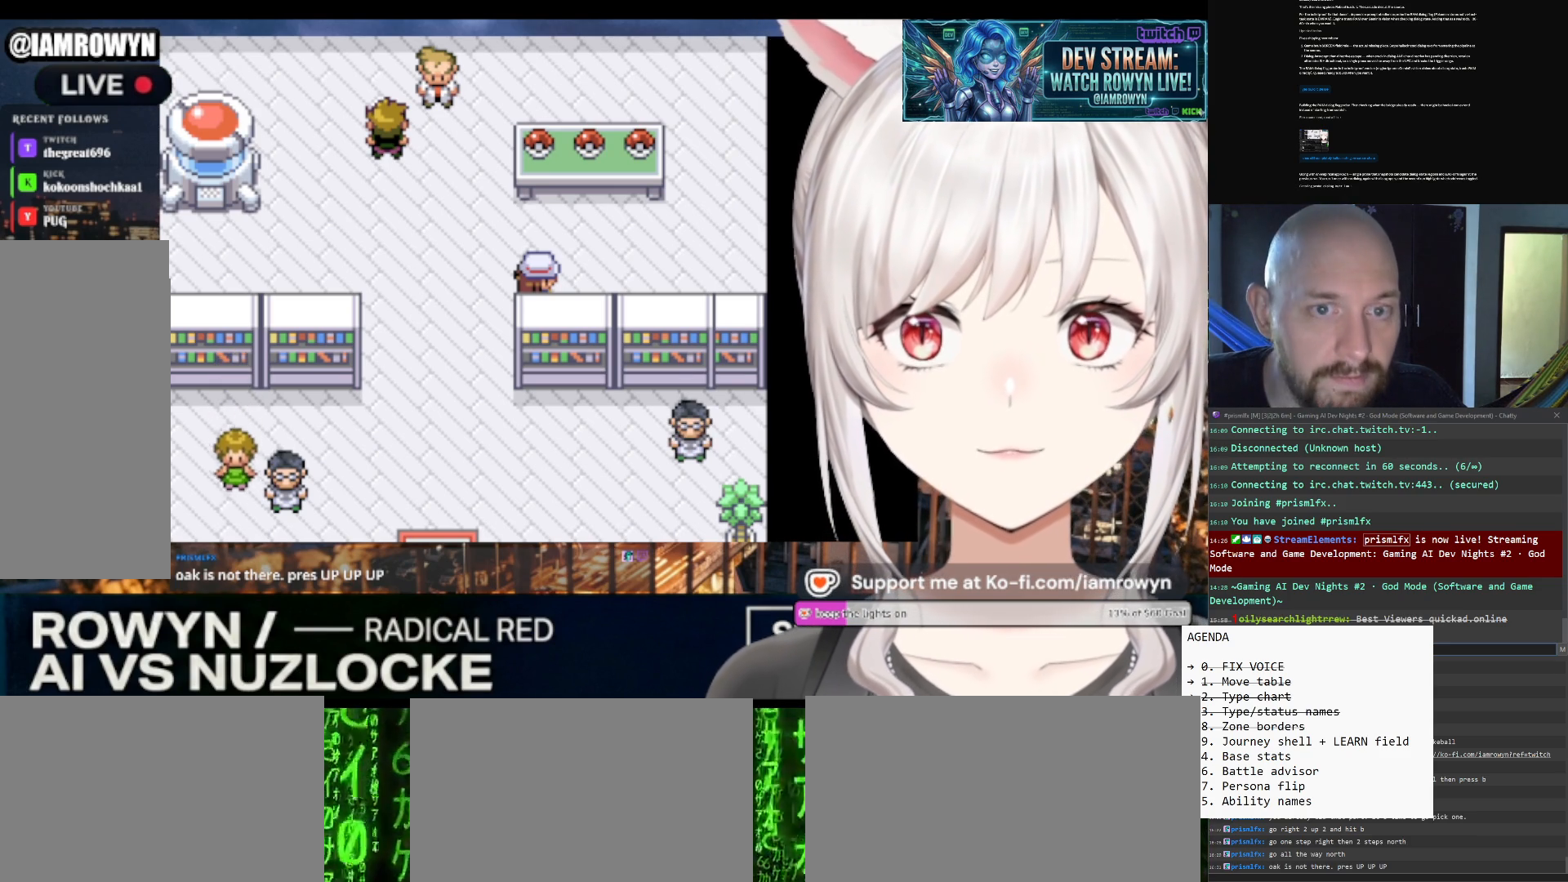
Gameplay with a controller (Nintendo layout); each line is a JSON object with the inputs held at the frame after it. "events" lists button and stick changes between this image and that frame as [ms after this image, input, new state], when the widget could be followed in between. Not read: L3 R3.
{"buttons": ["A"], "events": []}
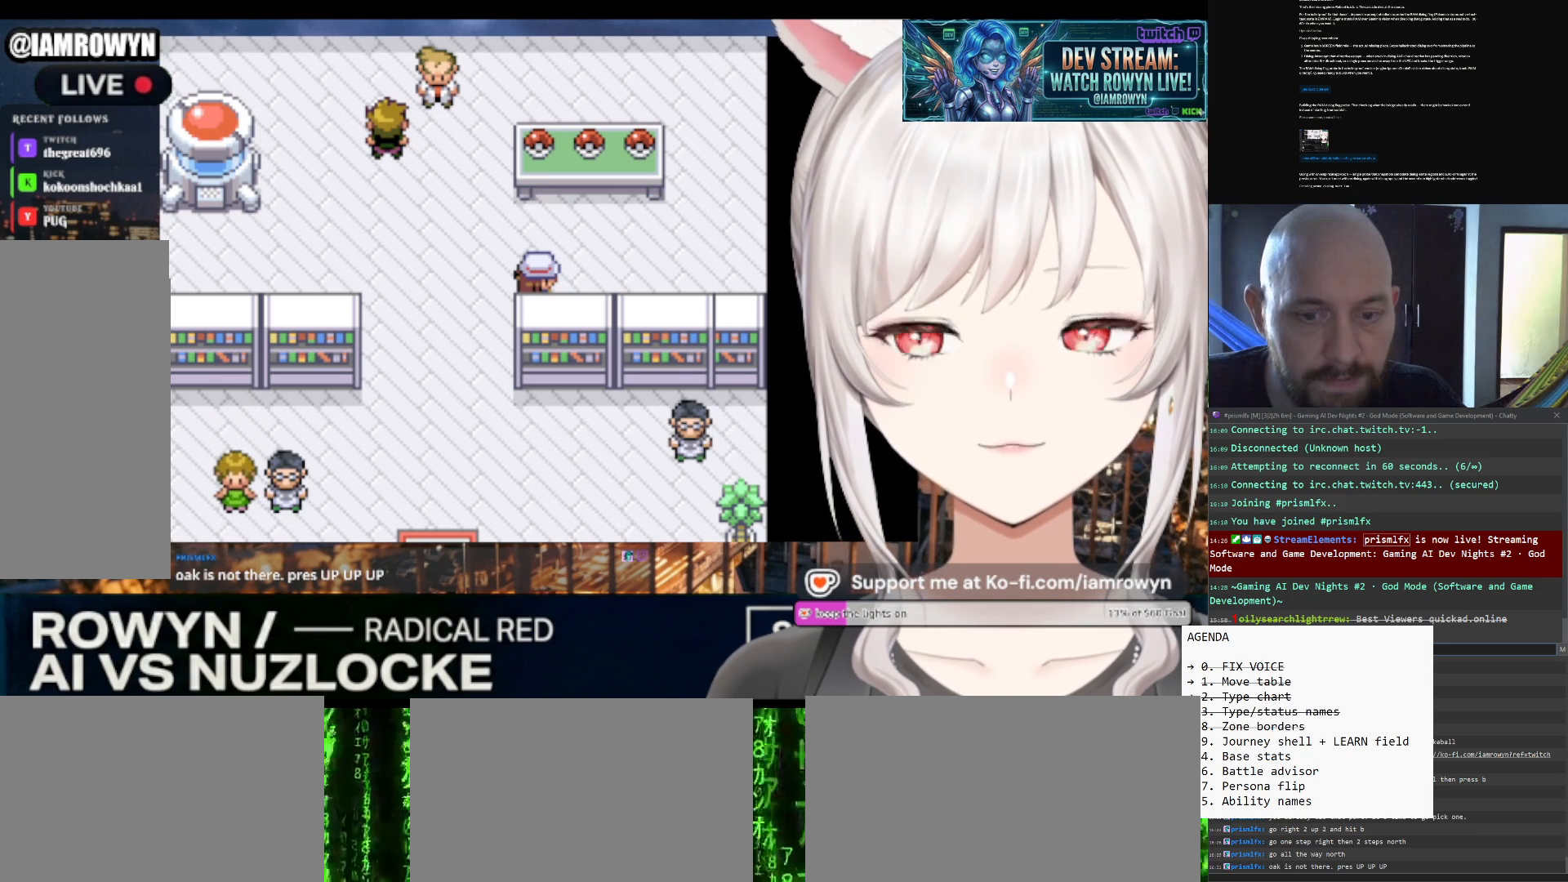
{"buttons": ["A"], "events": []}
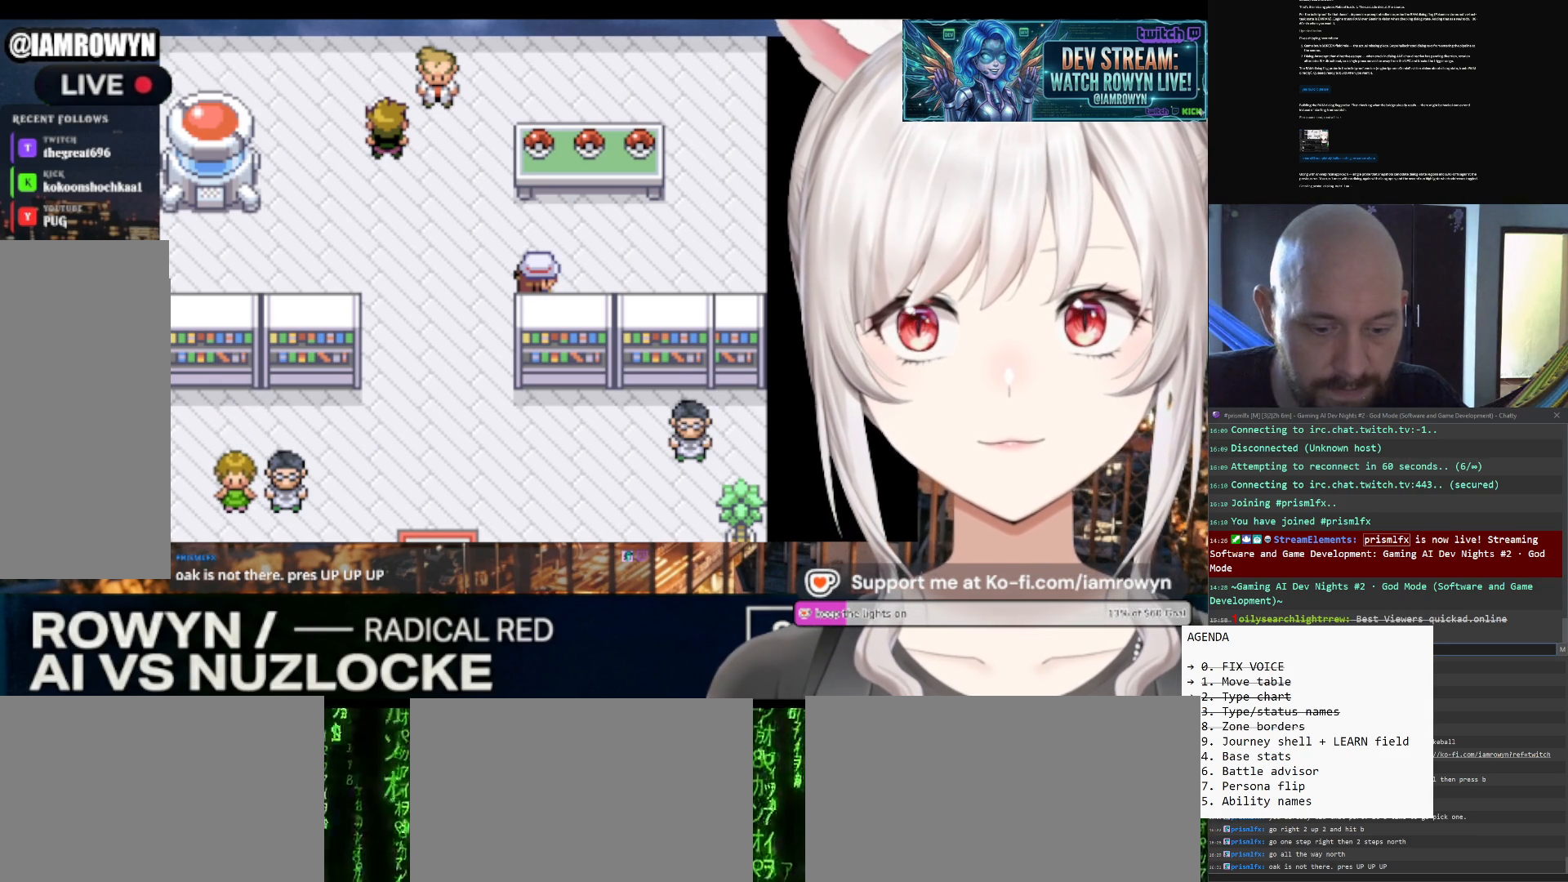
{"buttons": ["A"], "events": []}
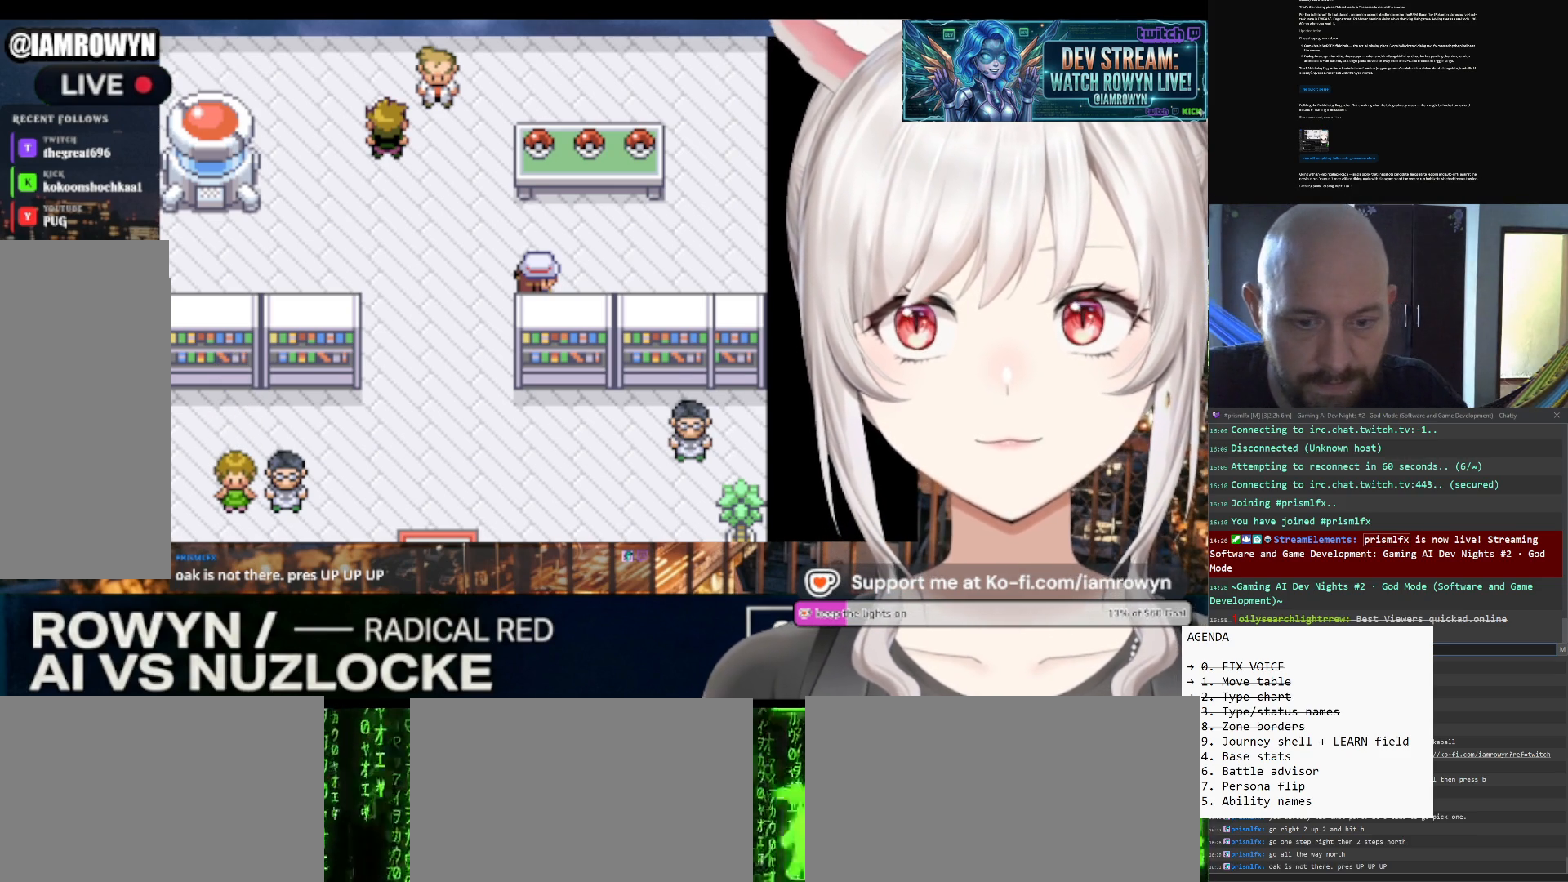
{"buttons": ["A"], "events": []}
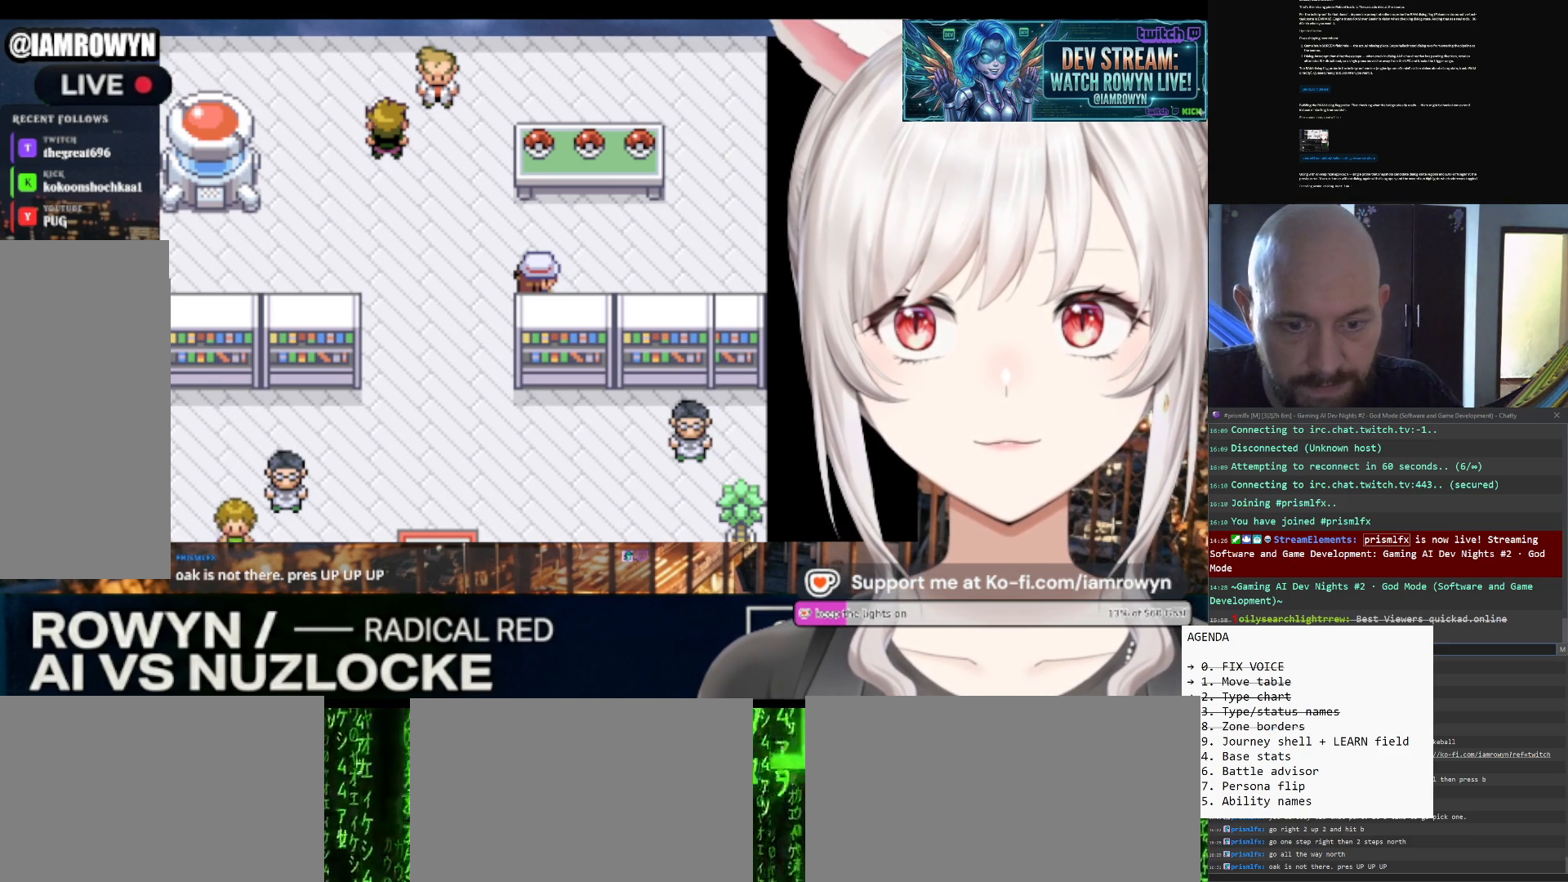
{"buttons": ["A"], "events": []}
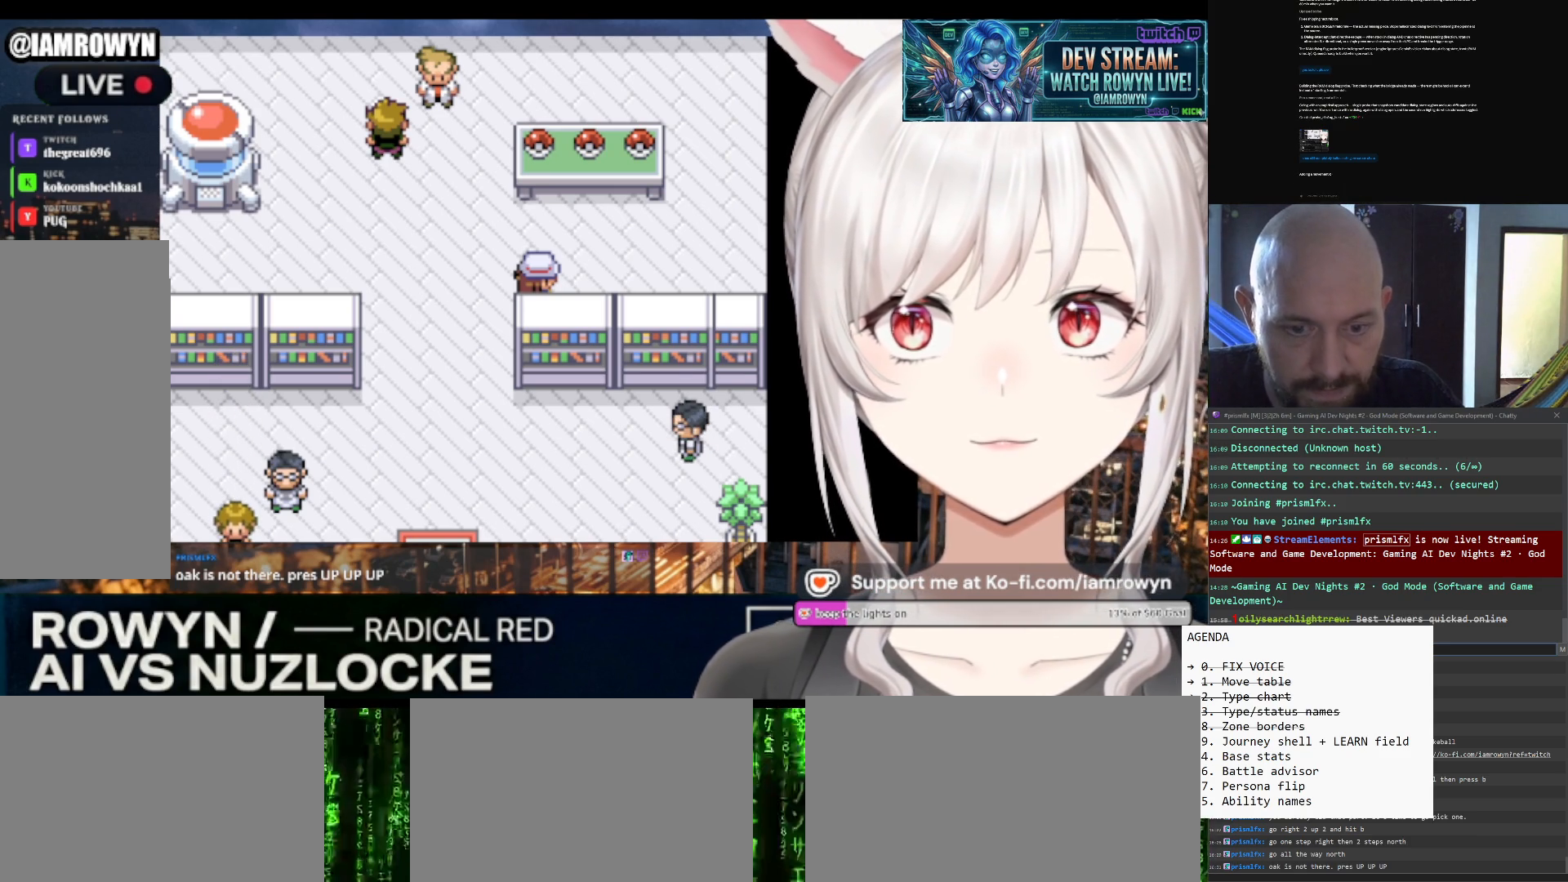
{"buttons": ["A"], "events": []}
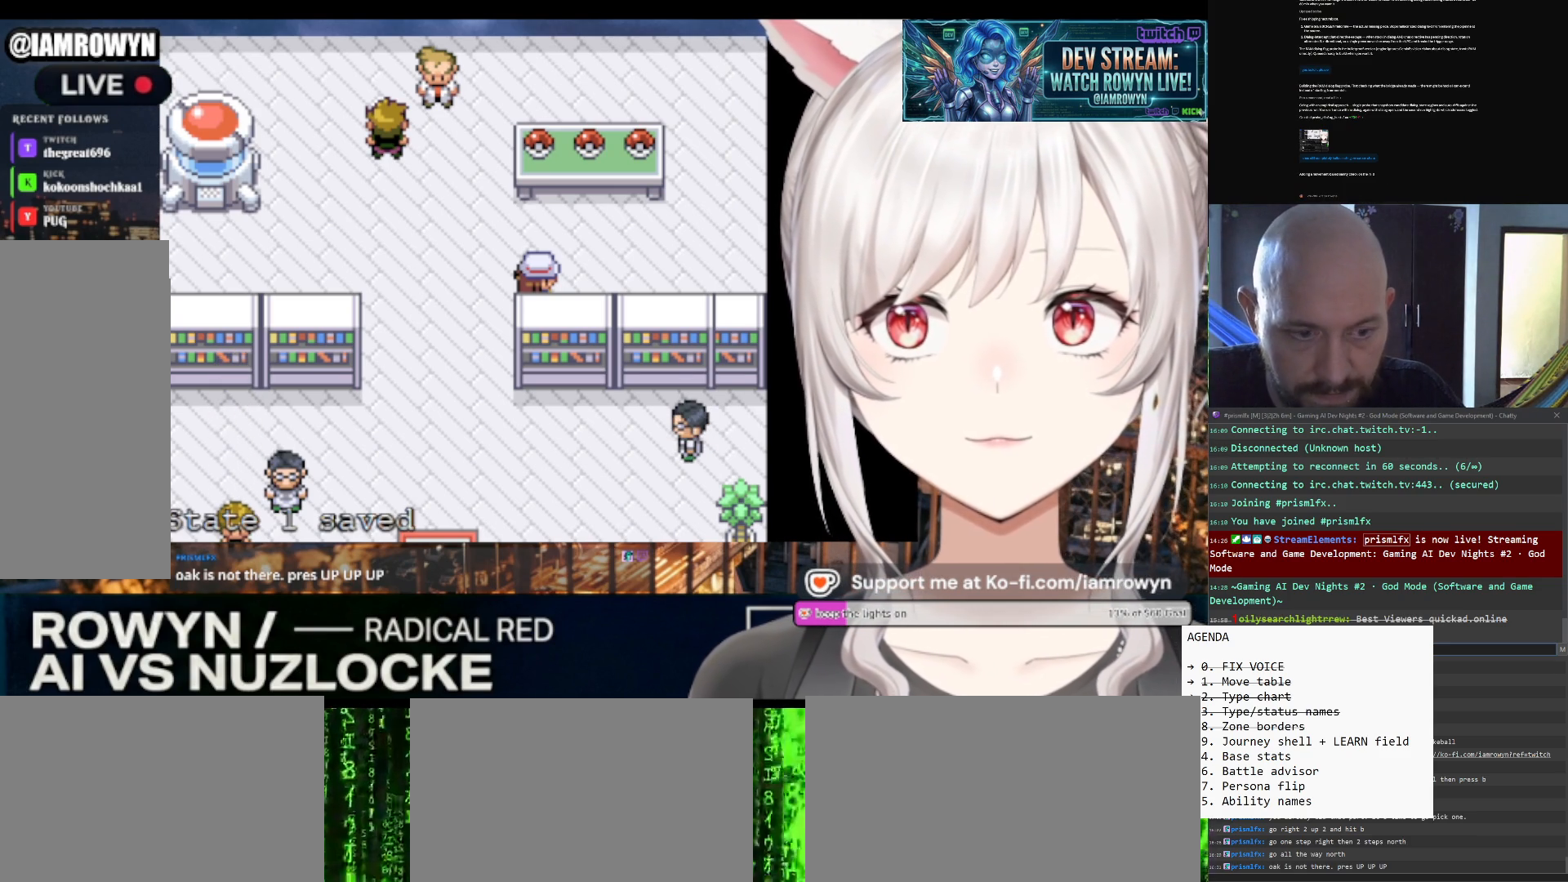
{"buttons": ["A"], "events": []}
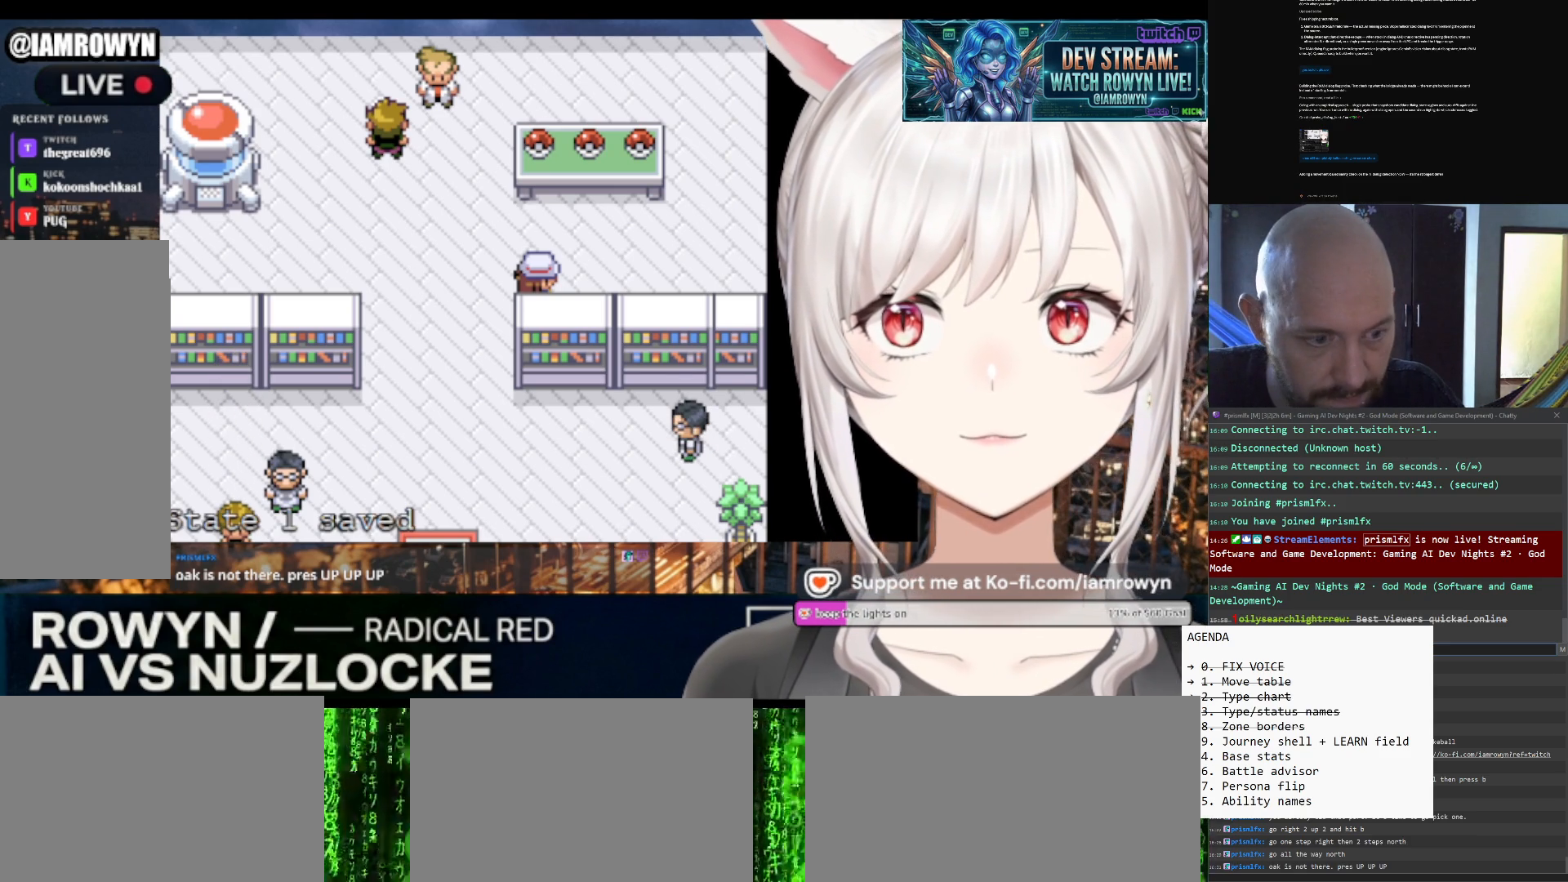
{"buttons": ["A"], "events": []}
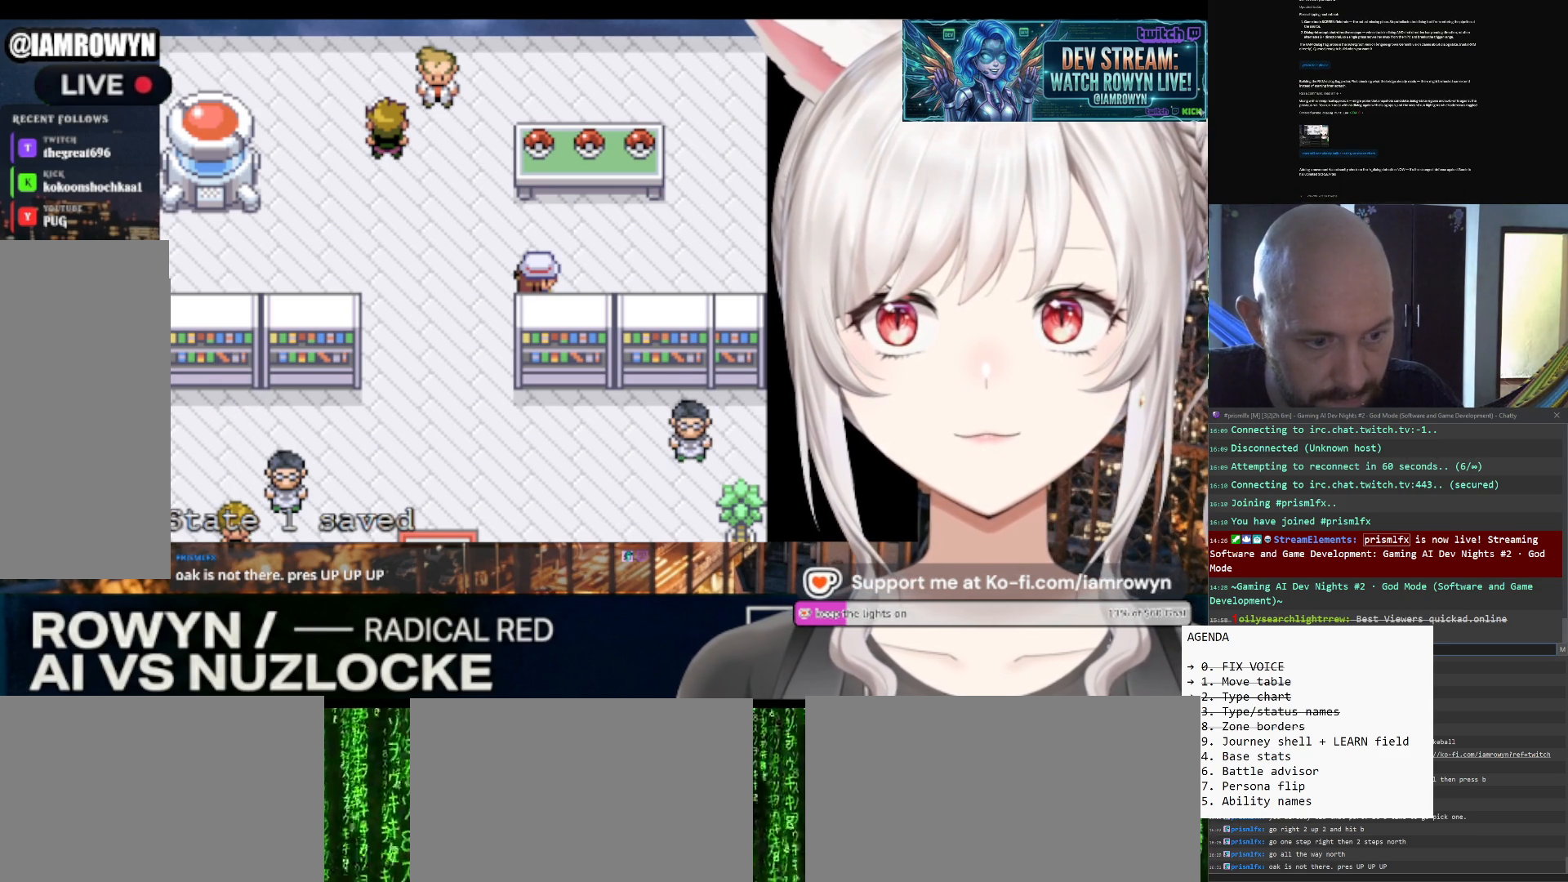
{"buttons": ["A"], "events": []}
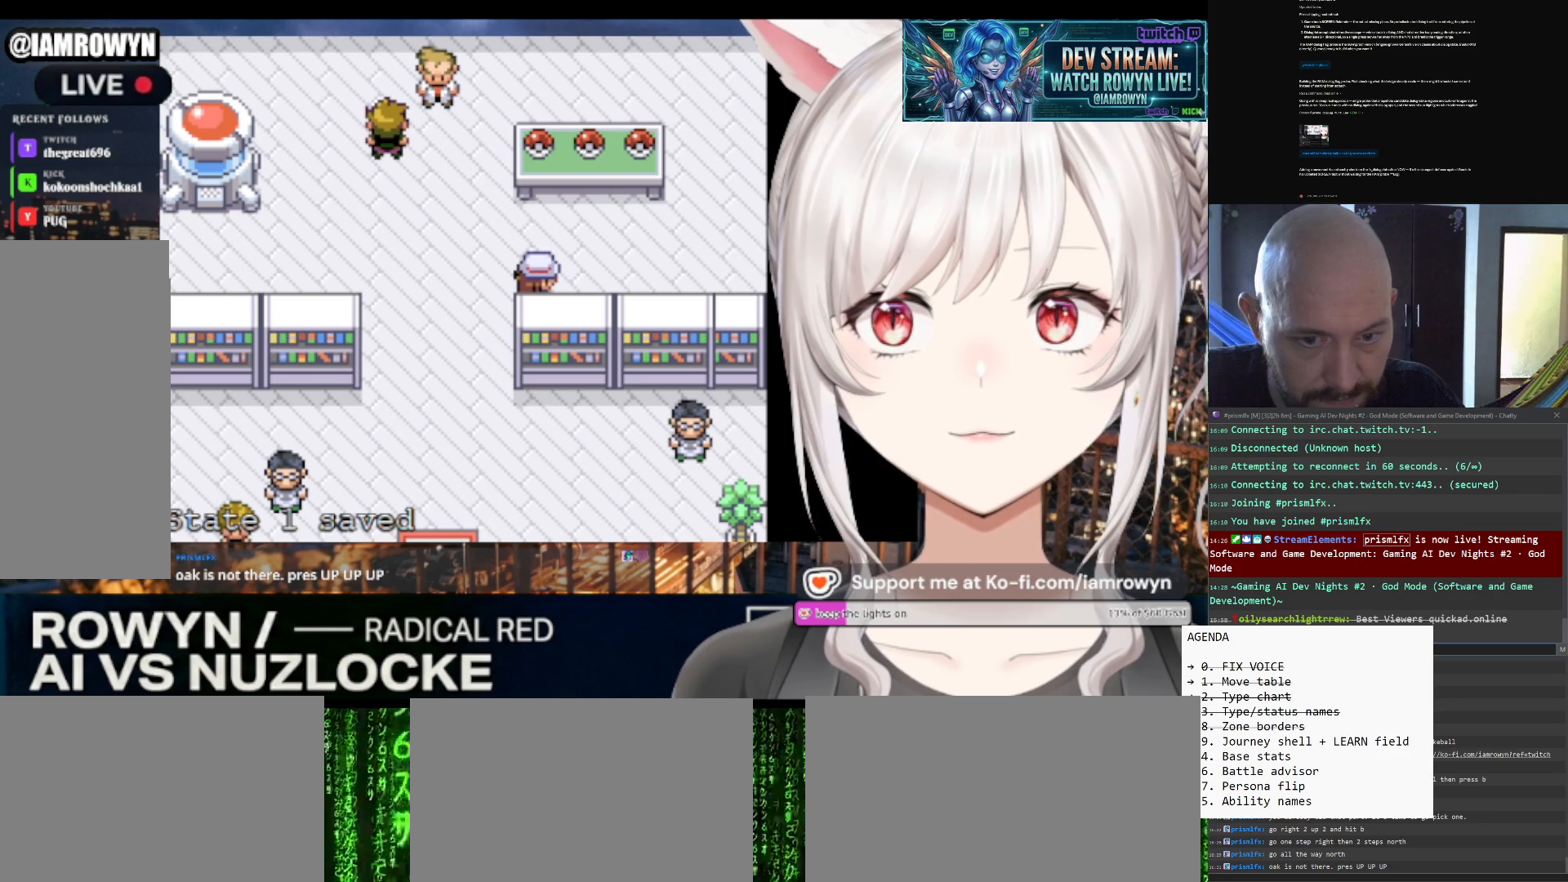
{"buttons": ["A"], "events": []}
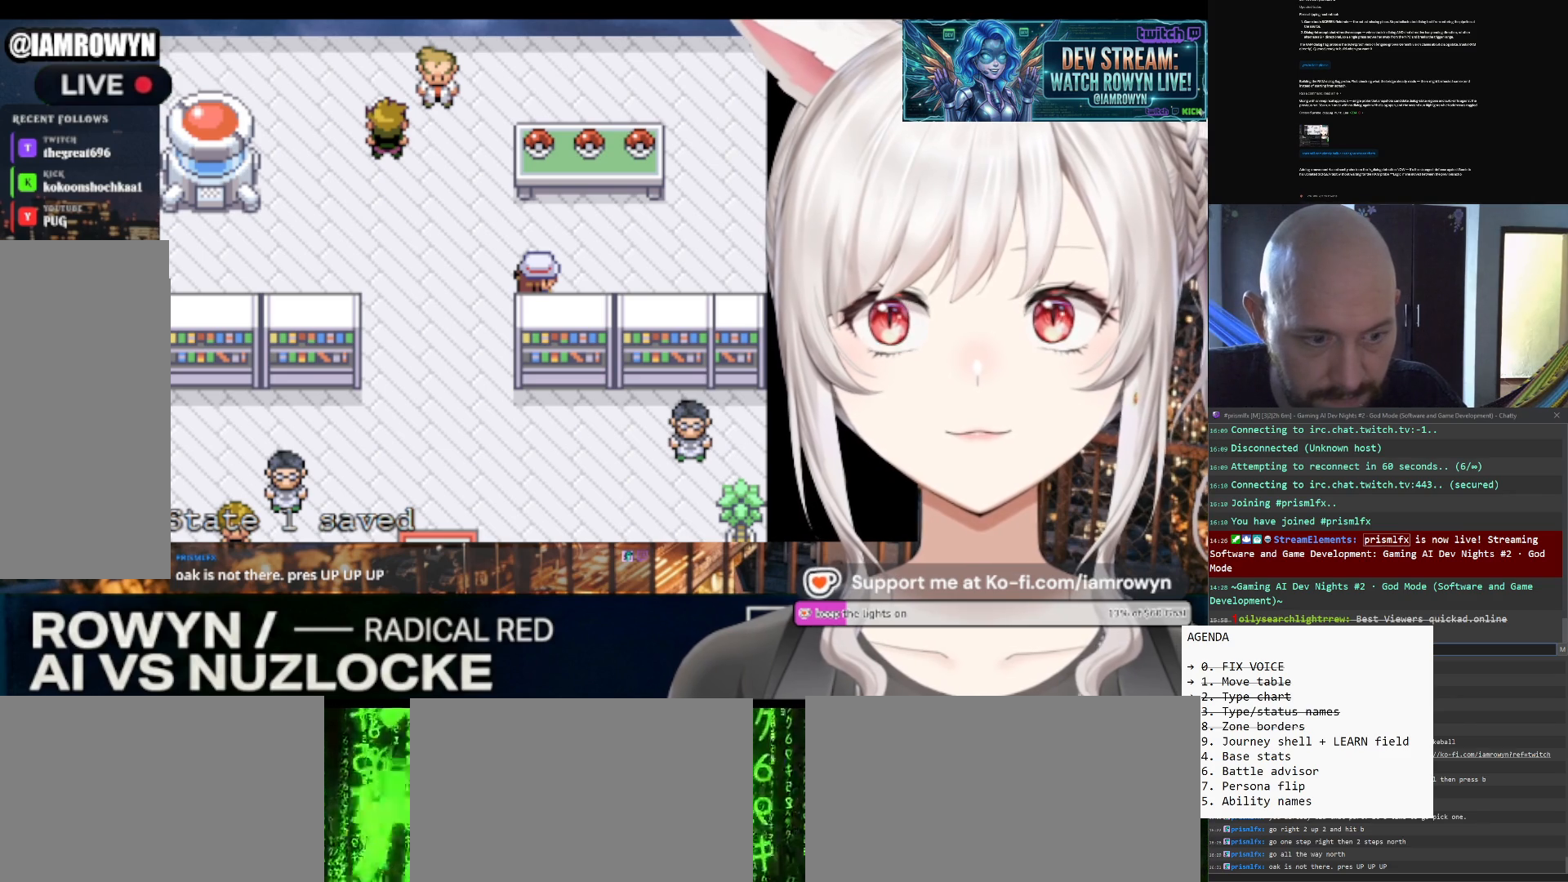
{"buttons": ["A"], "events": []}
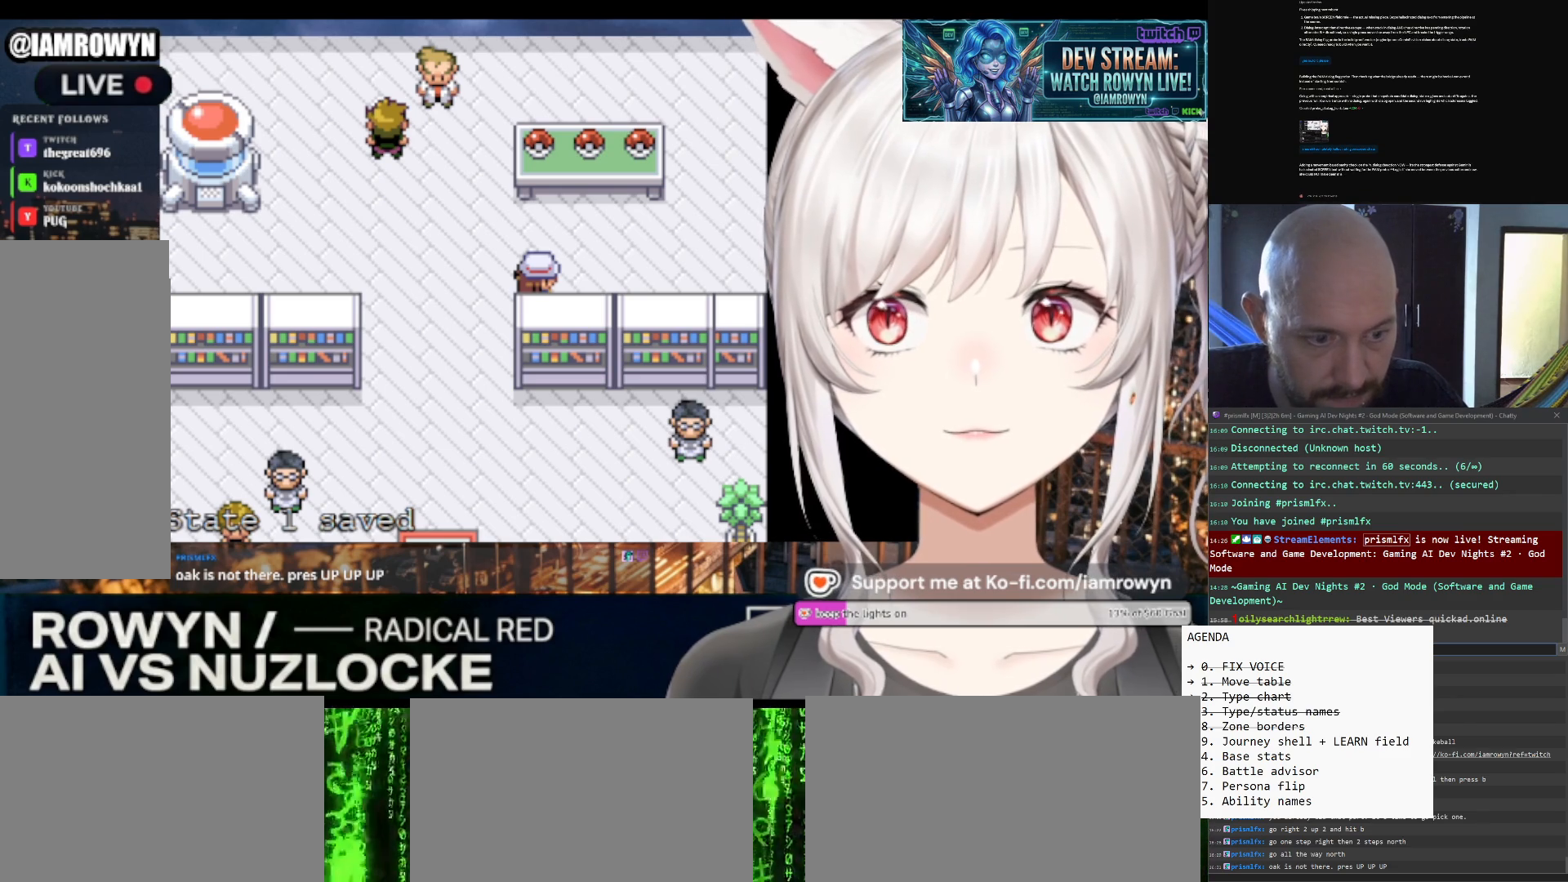
{"buttons": ["A"], "events": []}
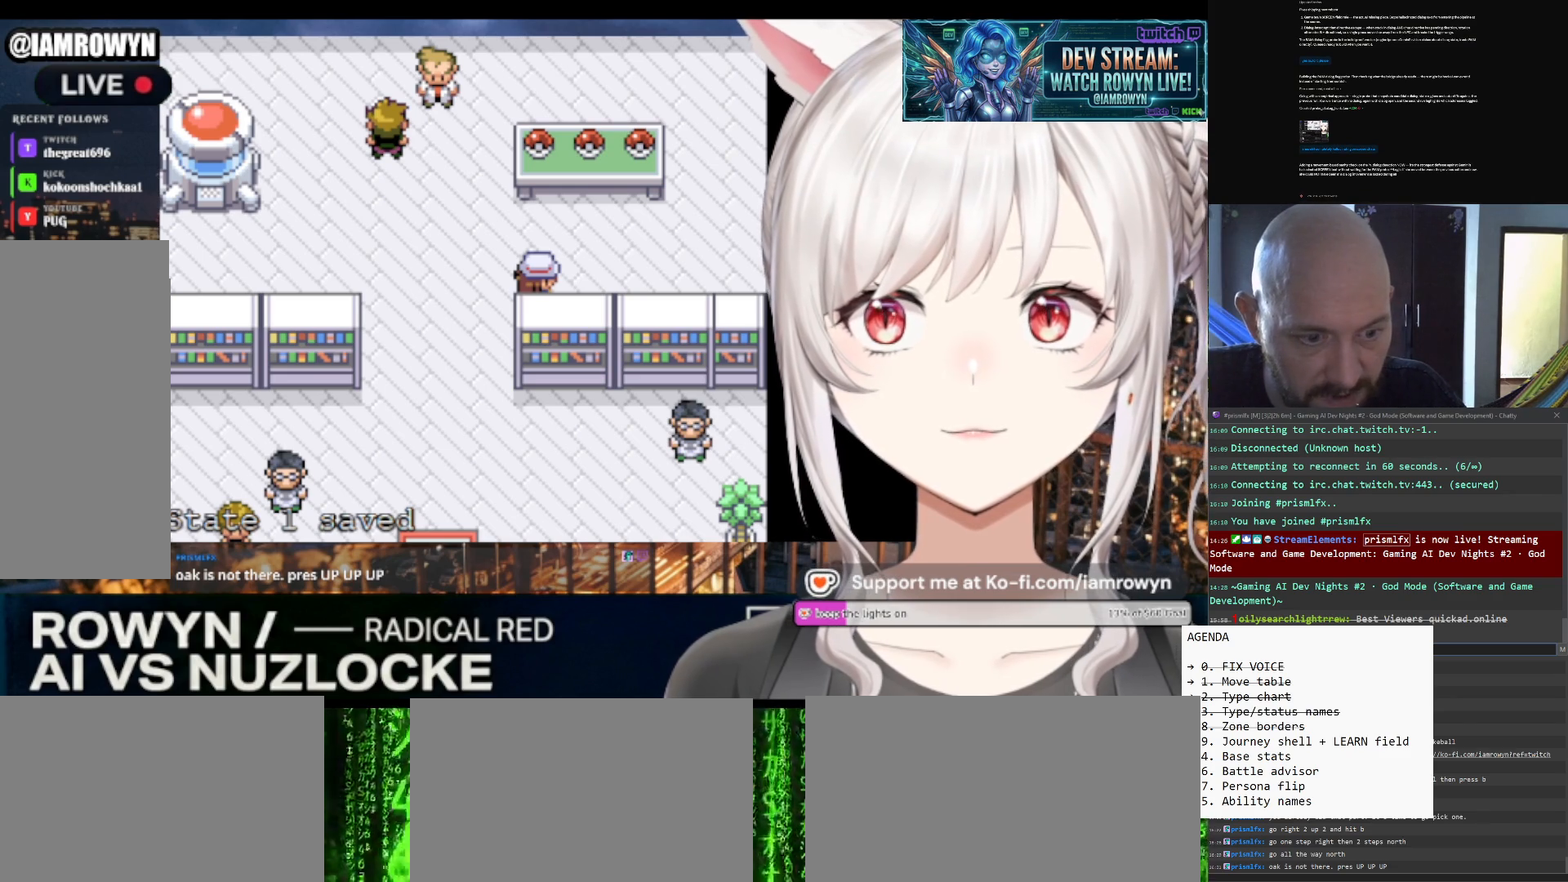
{"buttons": ["A"], "events": []}
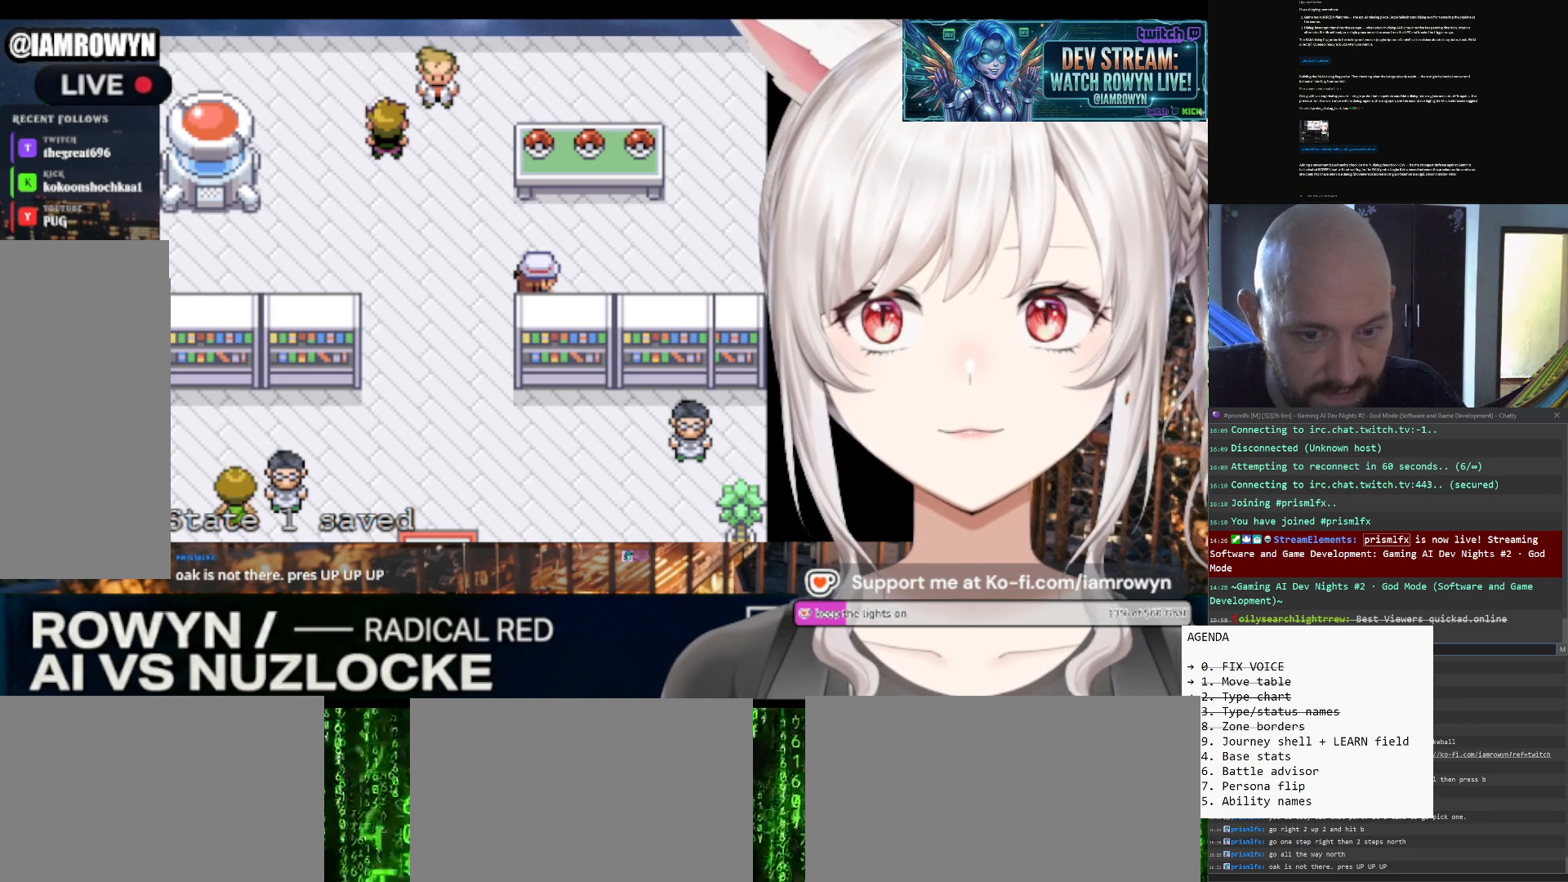
{"buttons": ["A"], "events": []}
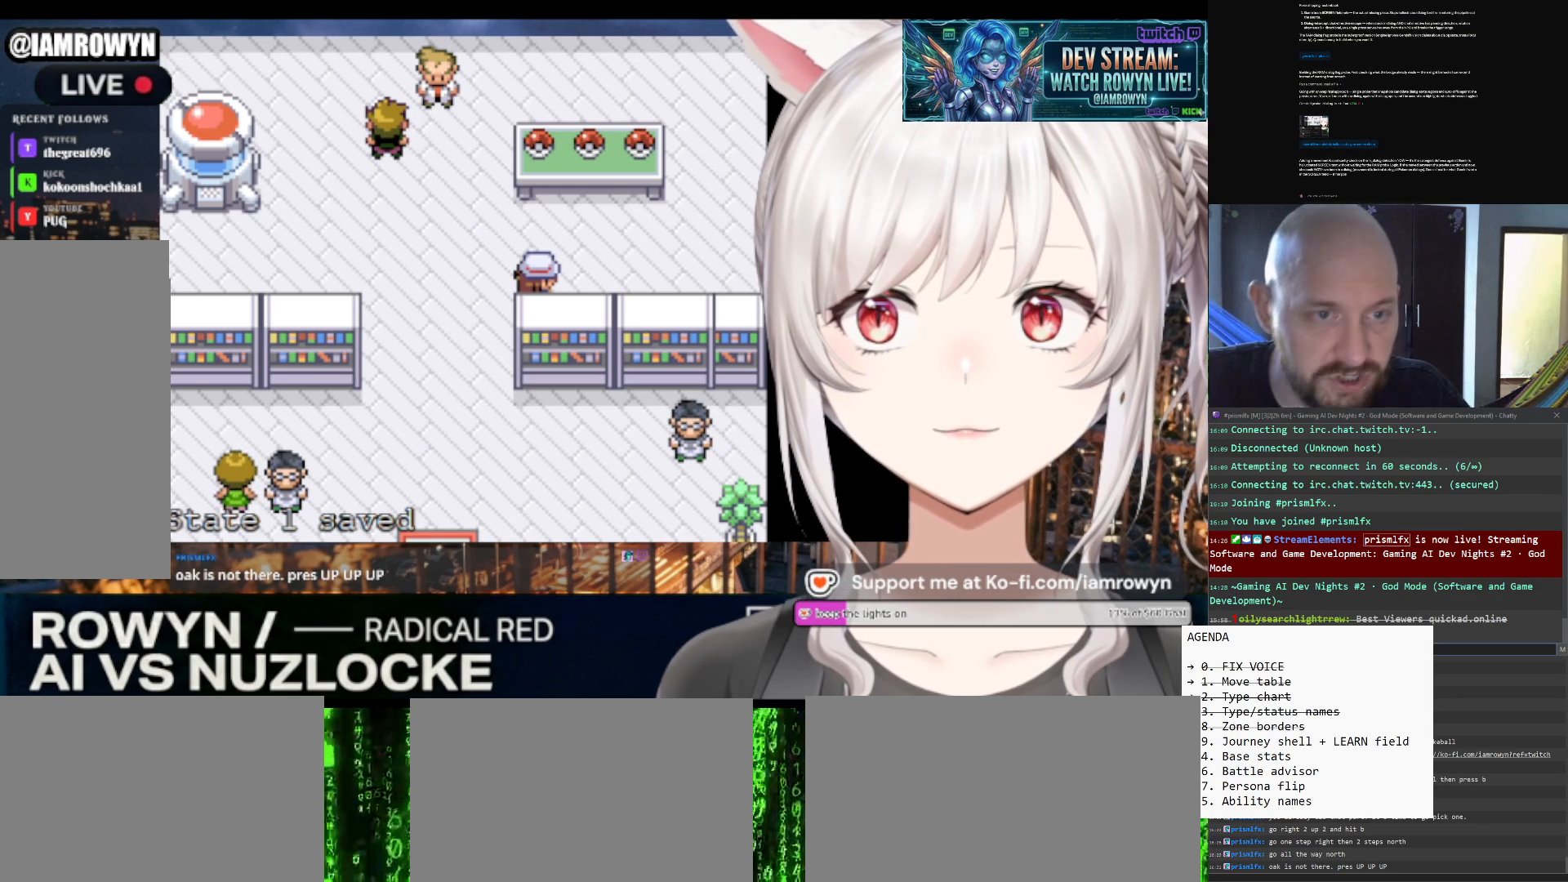
{"buttons": ["A"], "events": []}
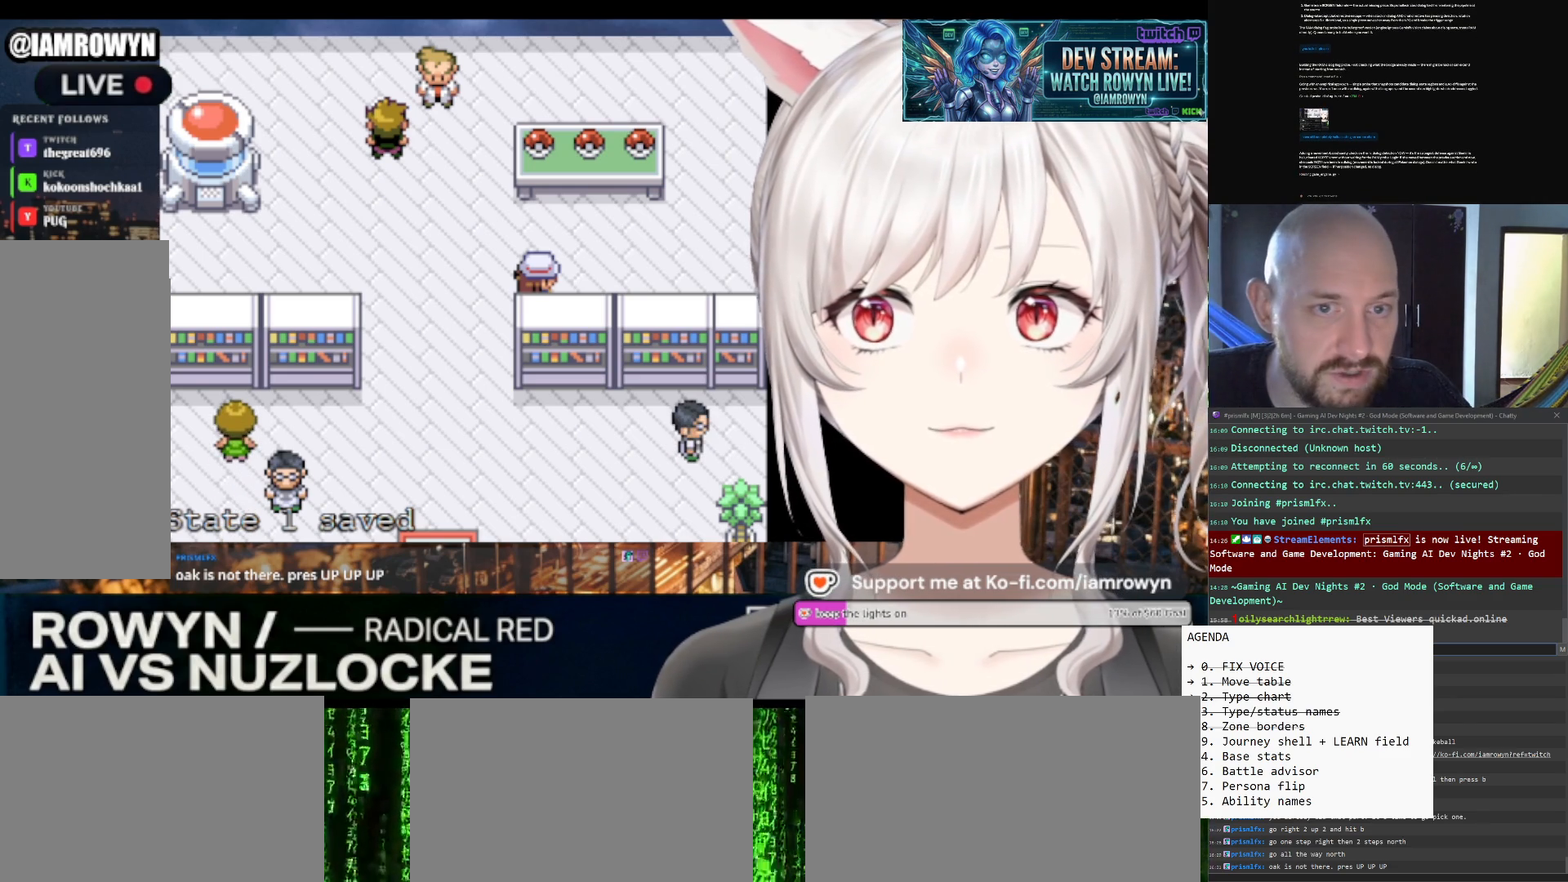
{"buttons": ["A"], "events": []}
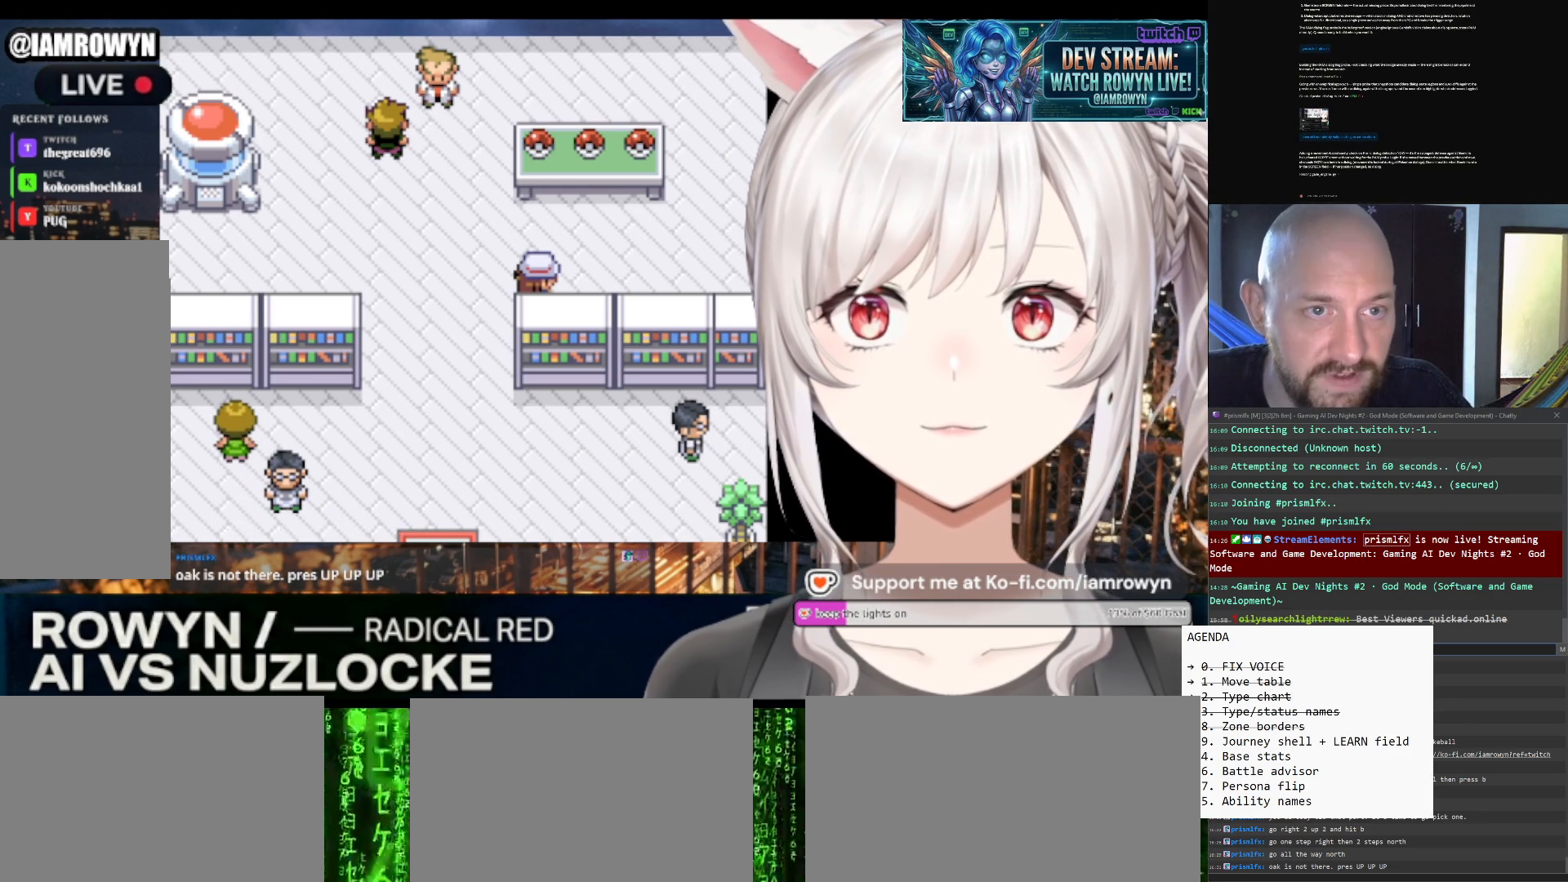
{"buttons": ["DPAD_UP"], "events": [[100, "A", "up"], [100, "DPAD_UP", "down"]]}
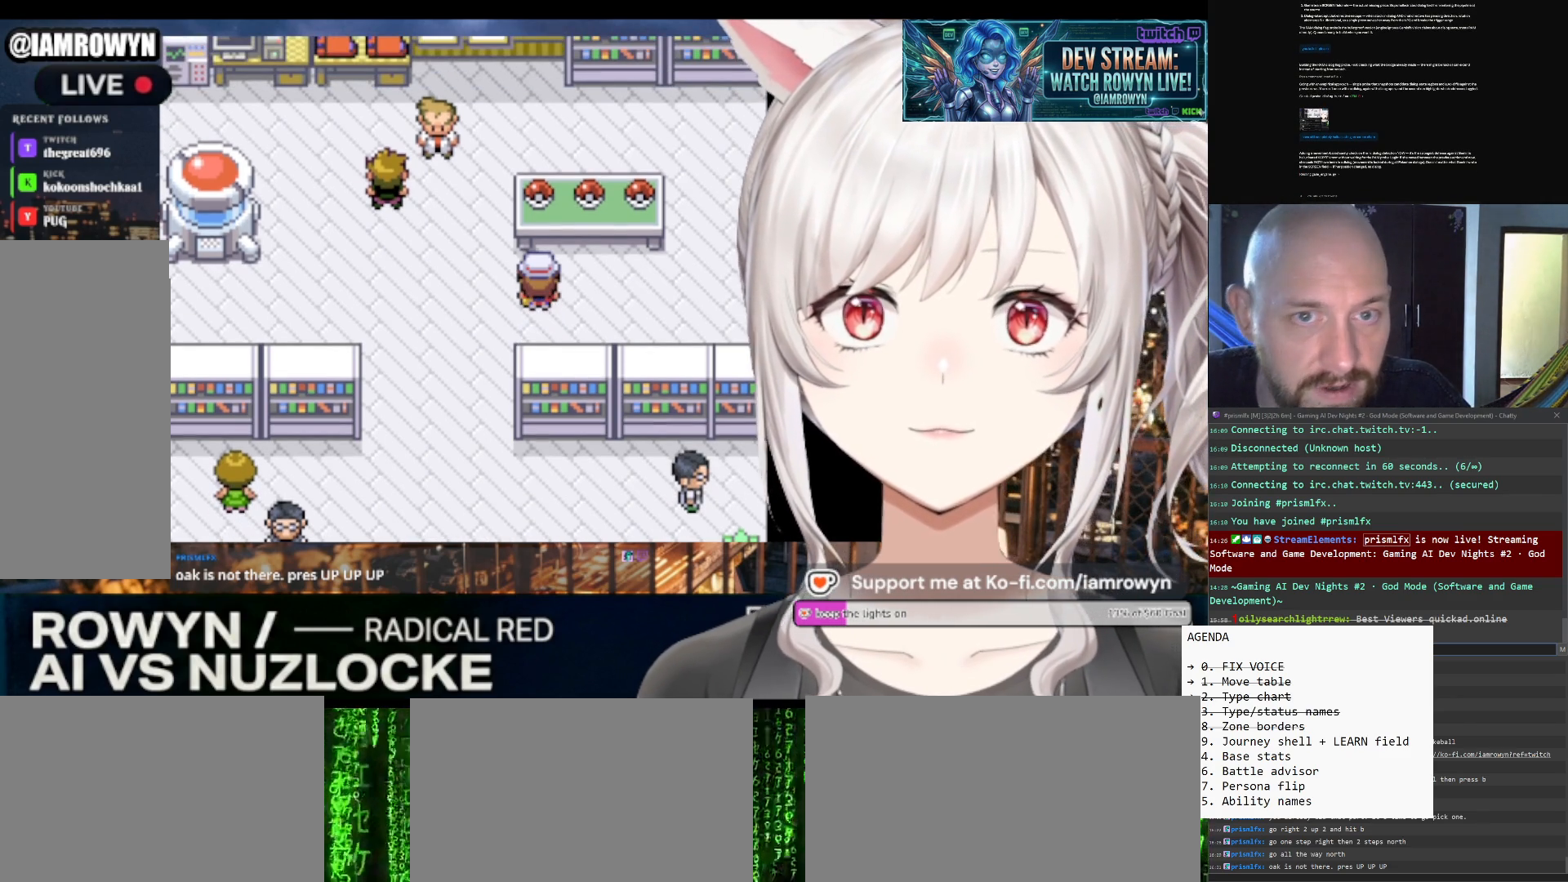
{"buttons": ["DPAD_UP"], "events": []}
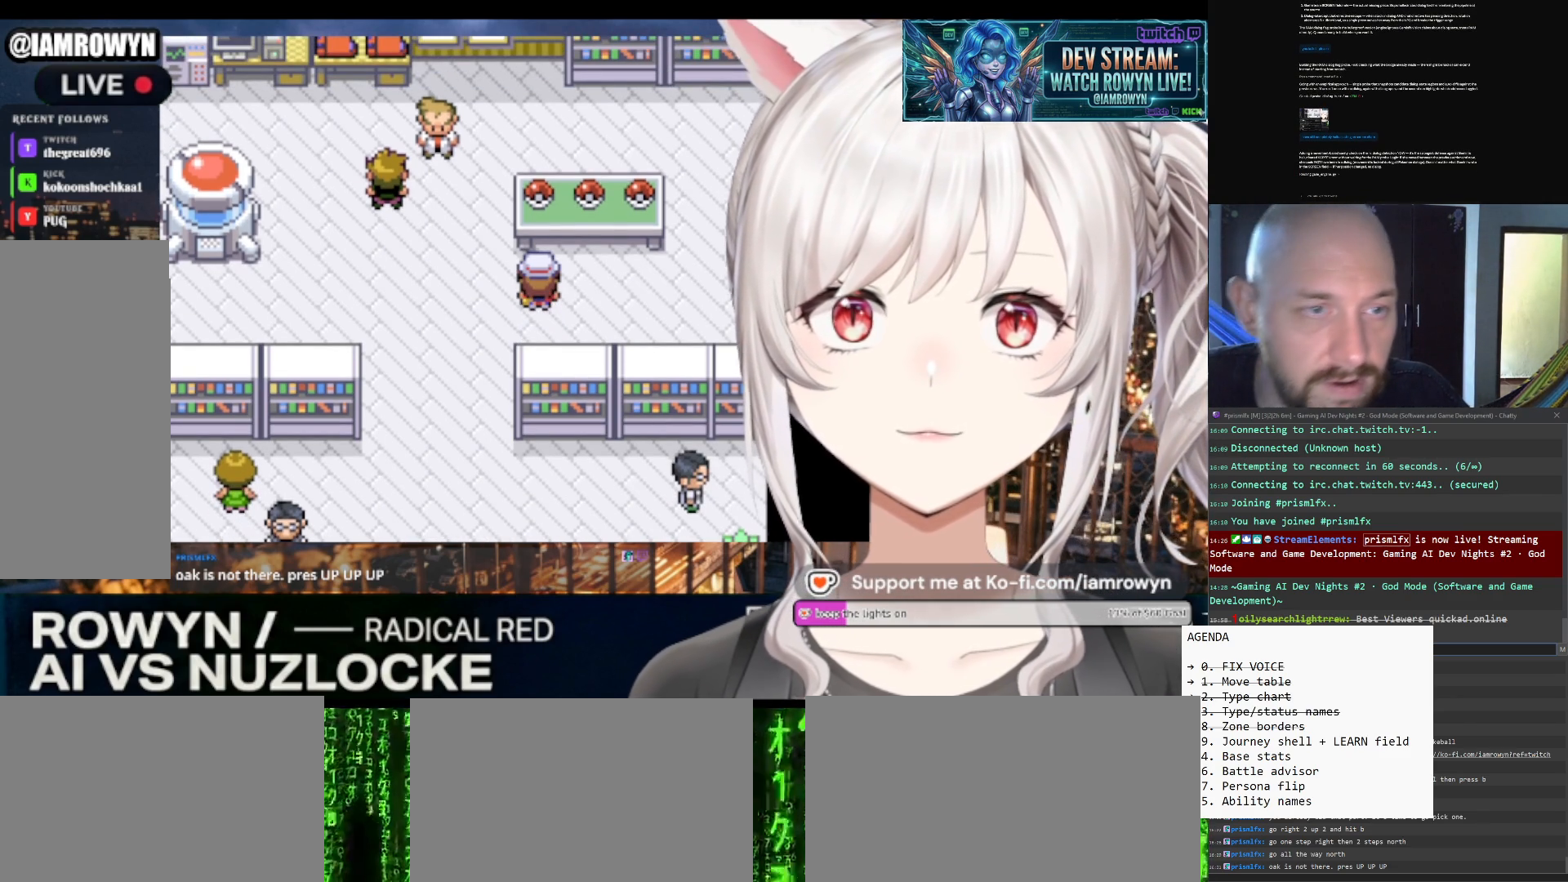
{"buttons": ["DPAD_UP"], "events": []}
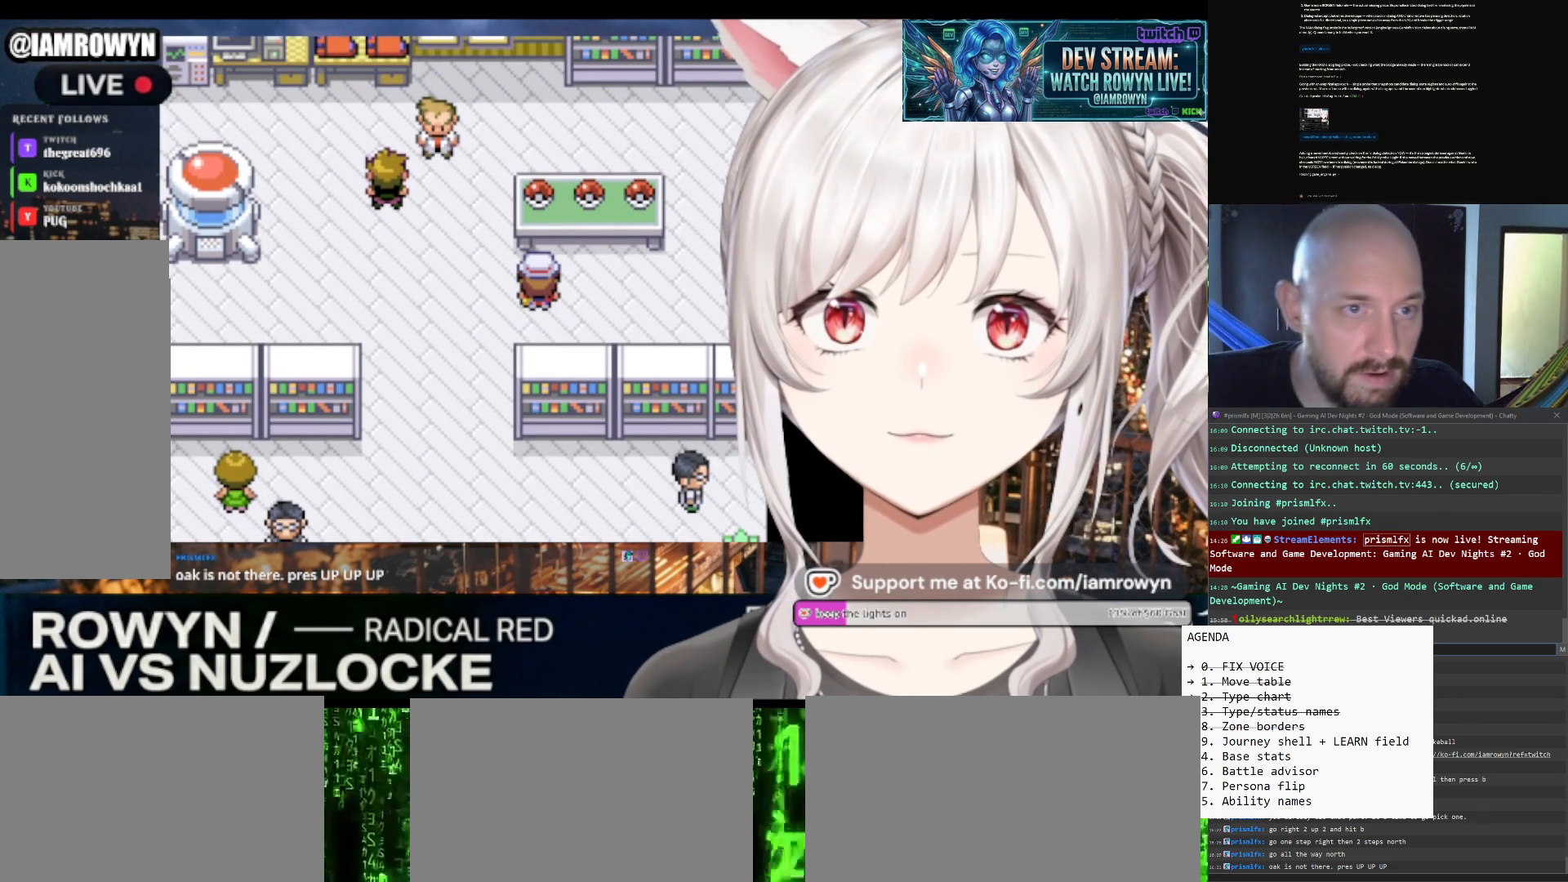
{"buttons": ["DPAD_UP"], "events": []}
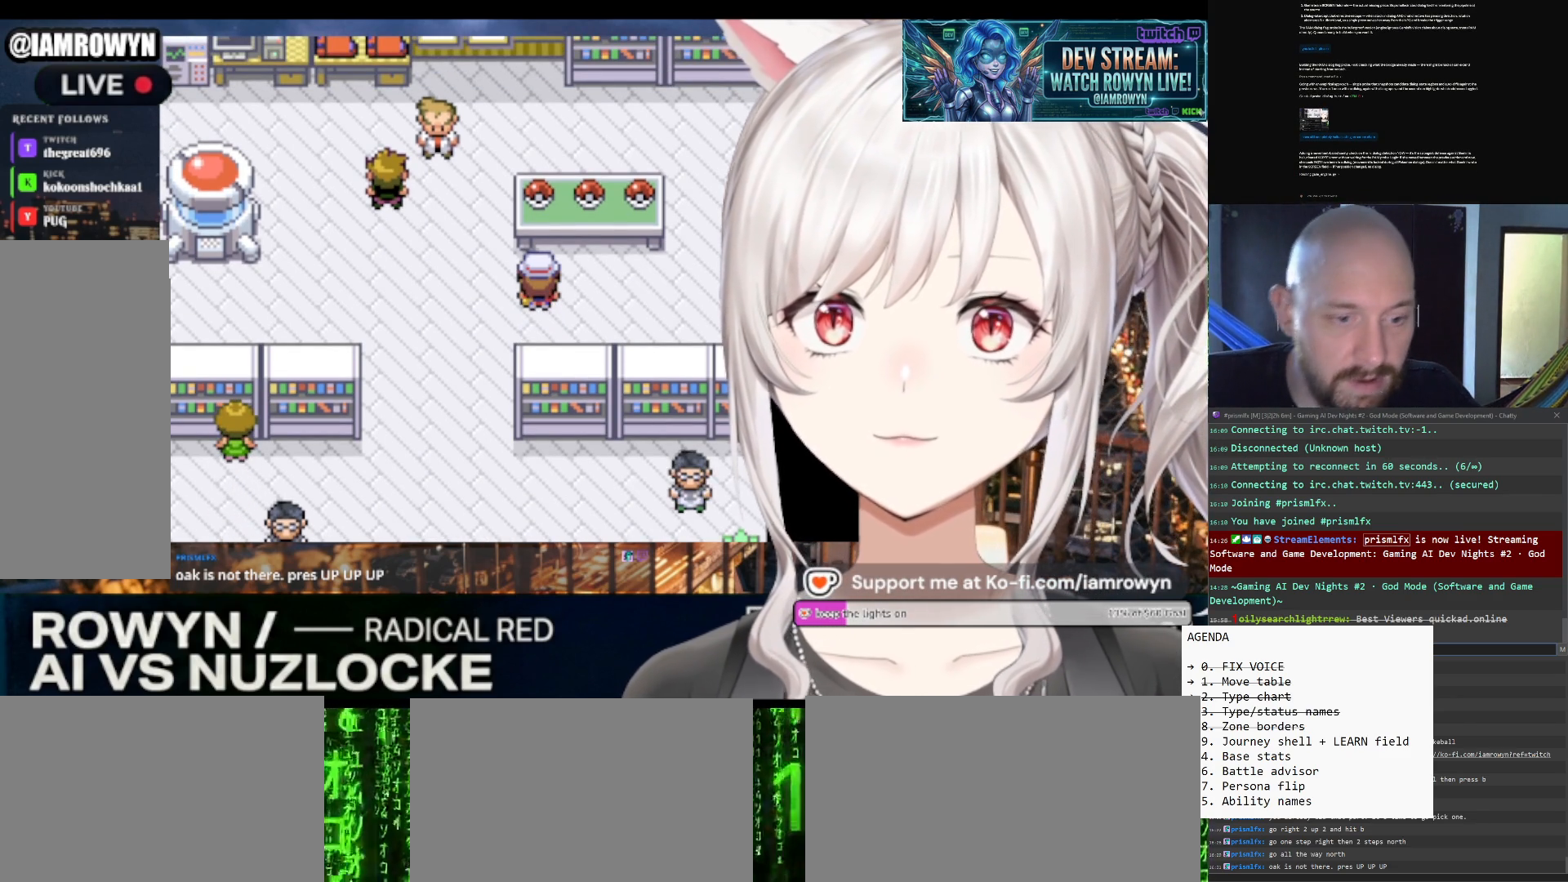
{"buttons": ["DPAD_UP"], "events": []}
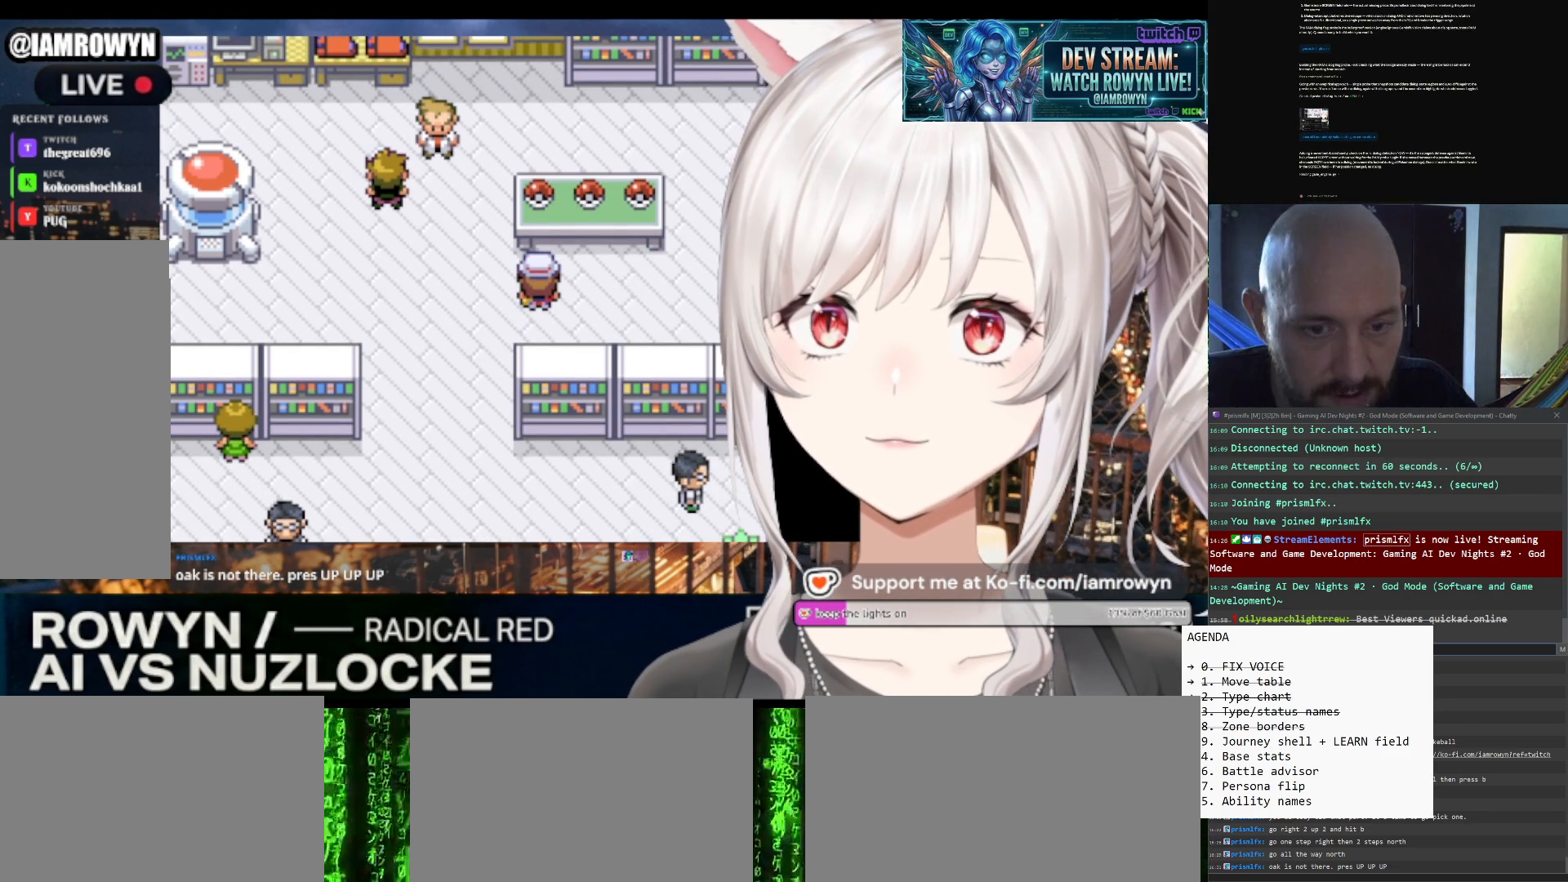
{"buttons": ["DPAD_UP"], "events": []}
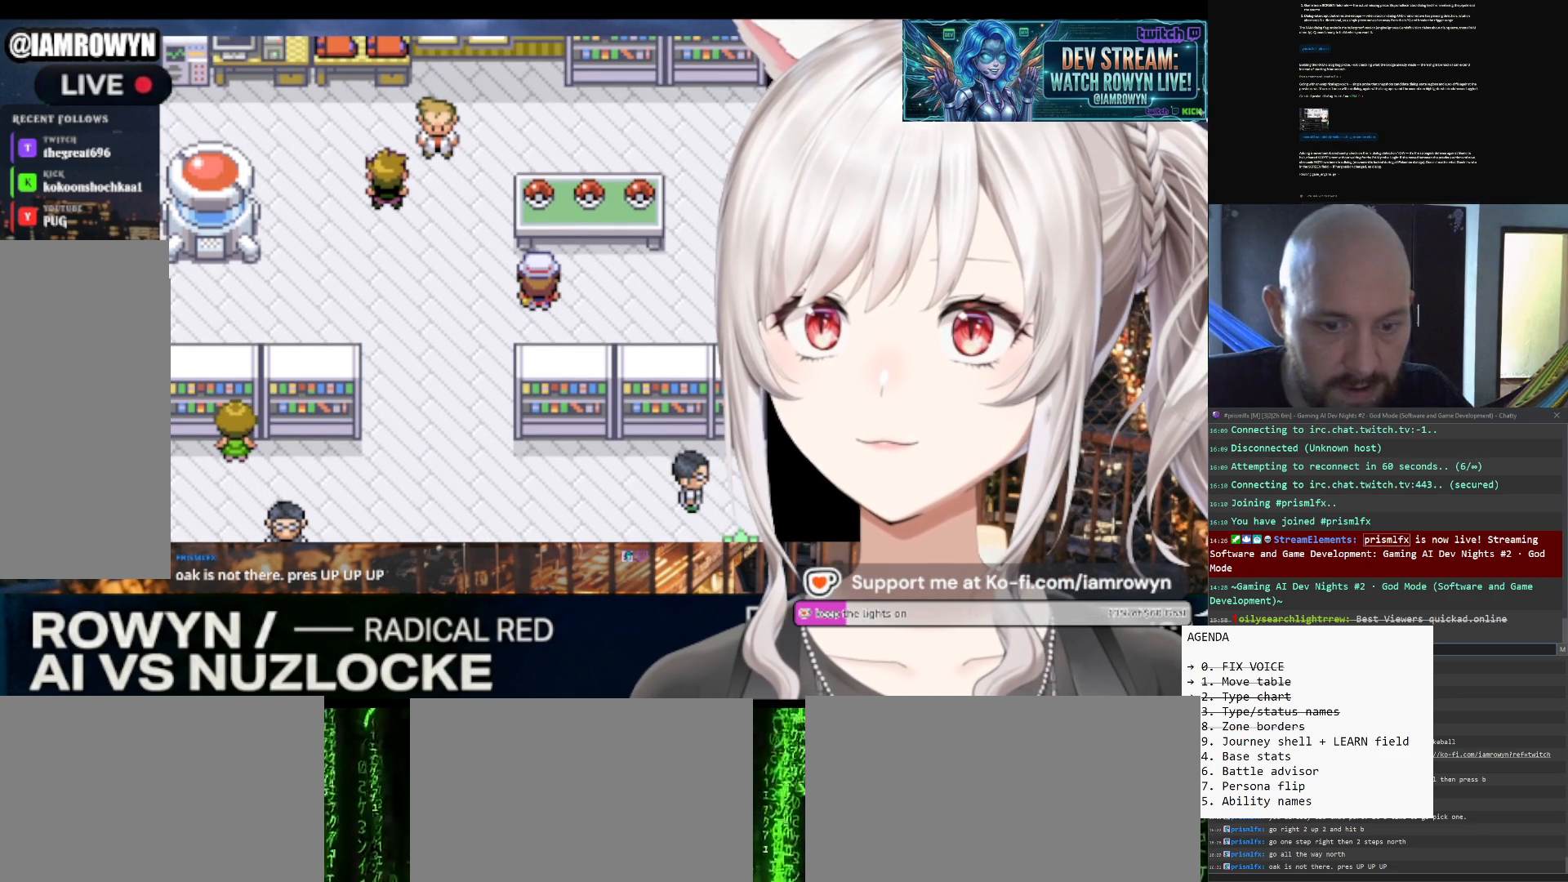
{"buttons": ["DPAD_UP"], "events": []}
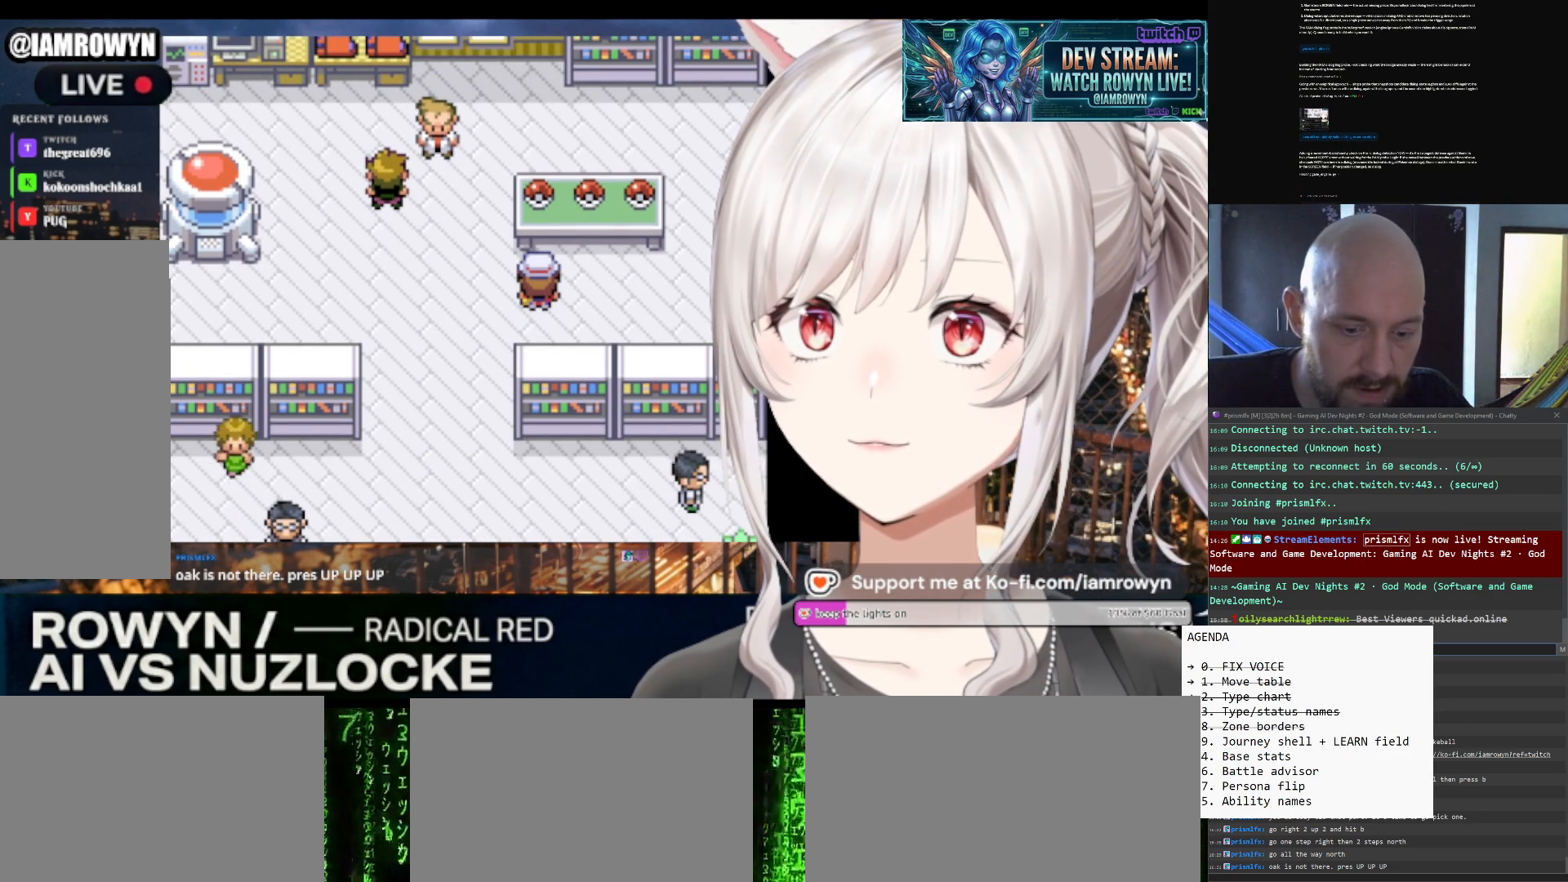
{"buttons": ["DPAD_UP"], "events": []}
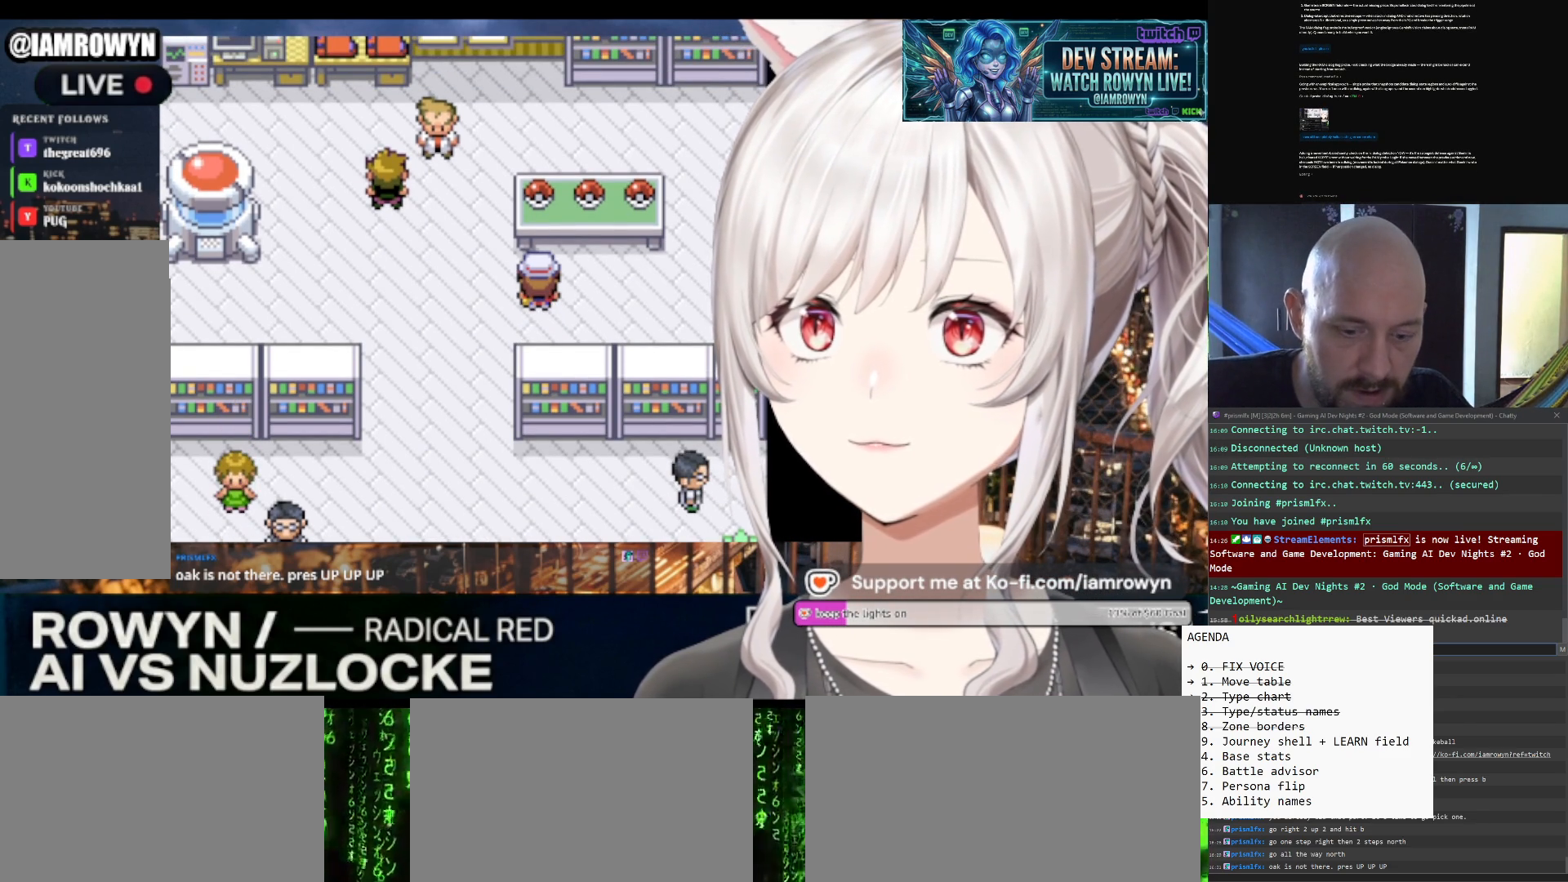
{"buttons": ["DPAD_UP"], "events": []}
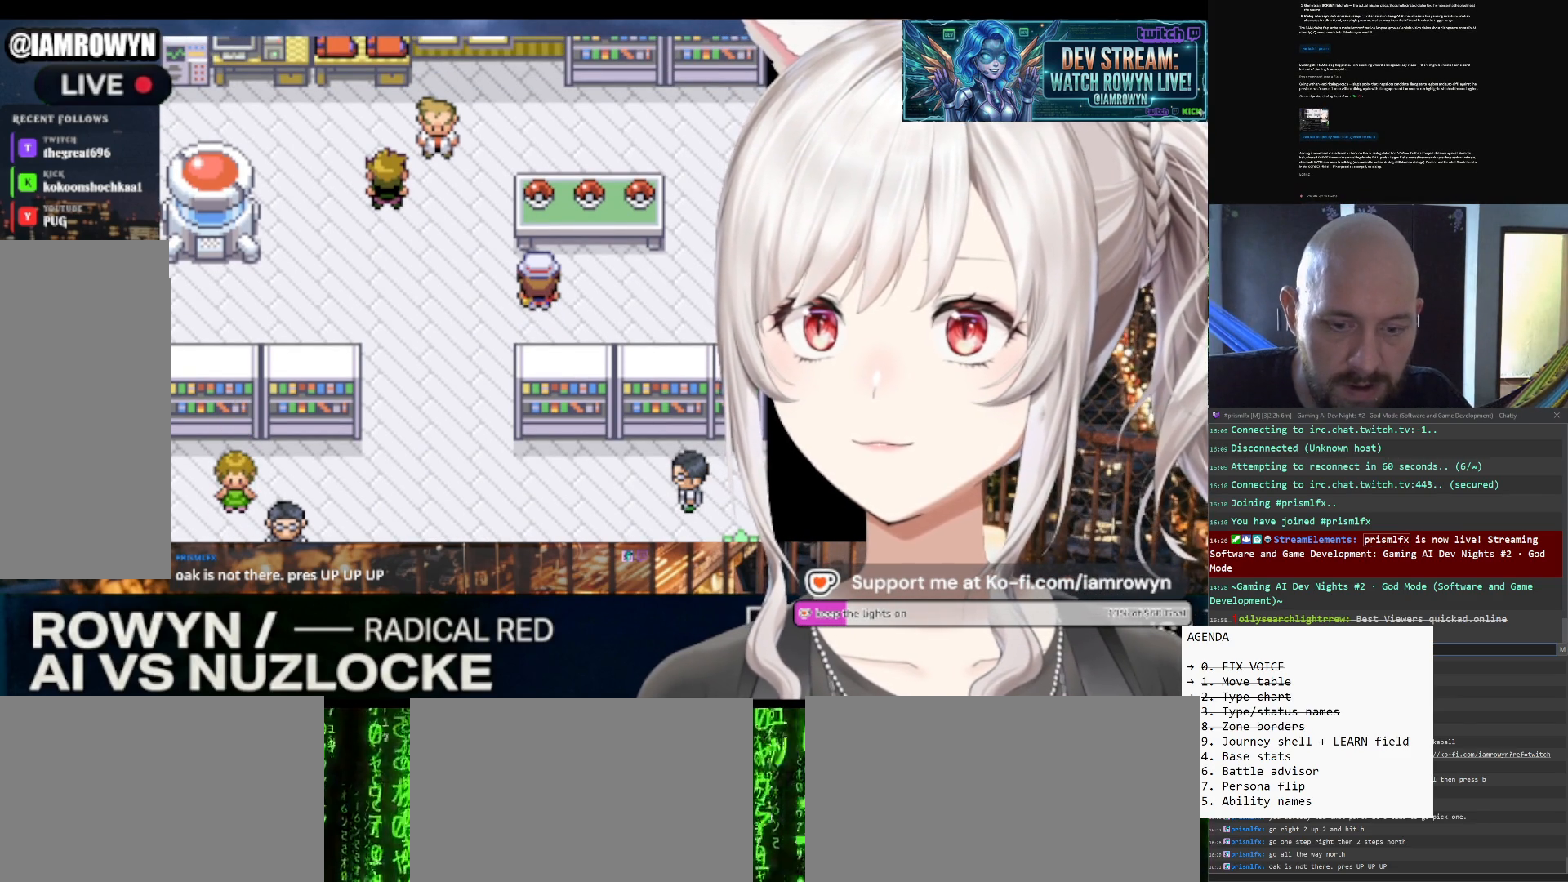
{"buttons": ["DPAD_UP"], "events": []}
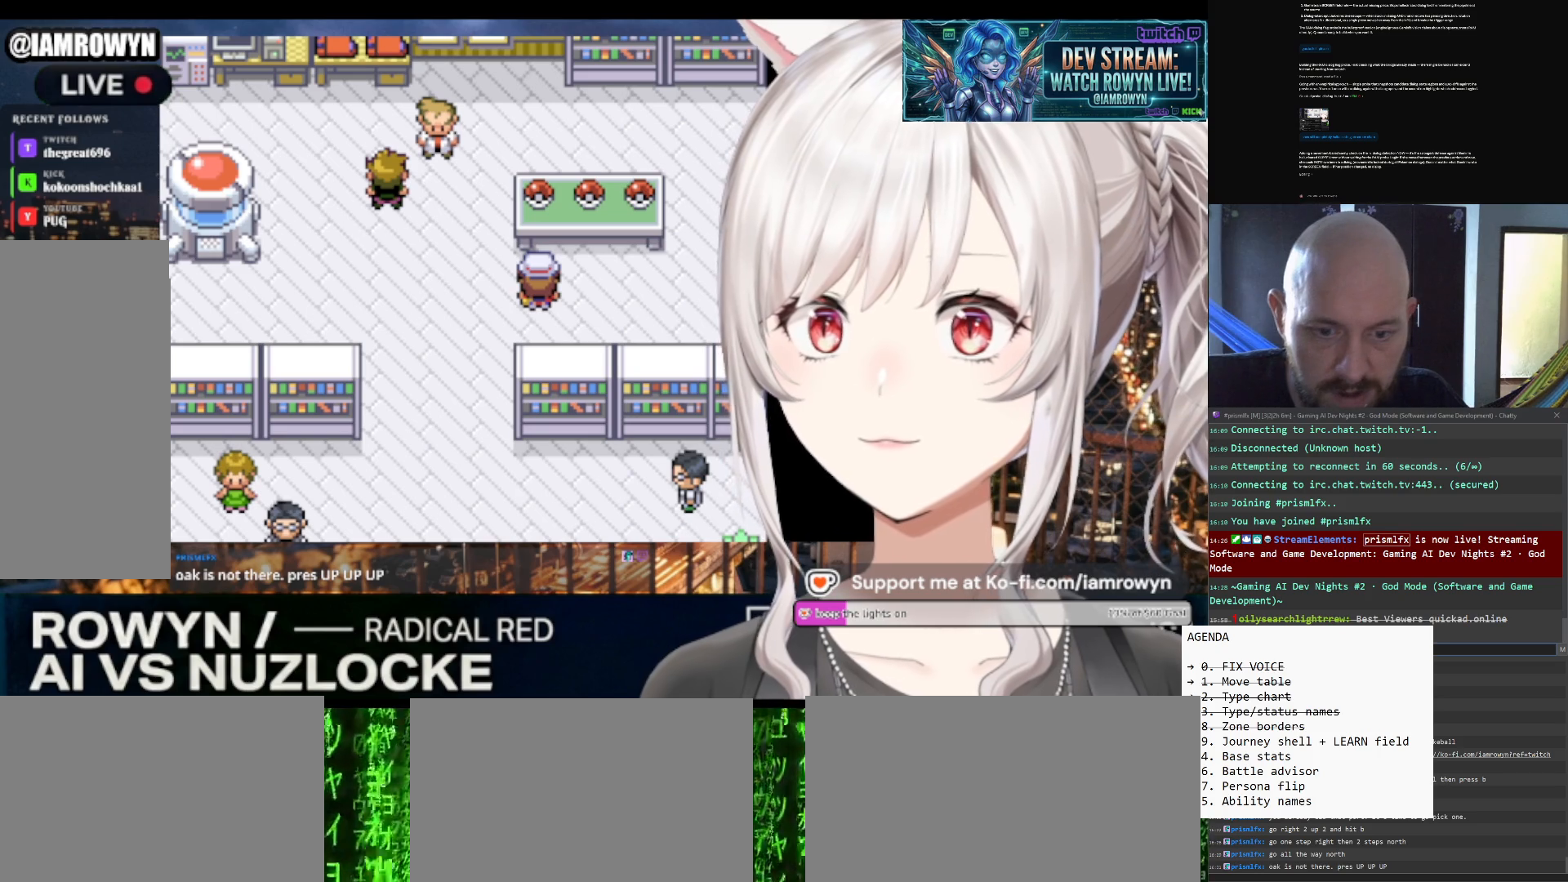
{"buttons": ["DPAD_UP"], "events": []}
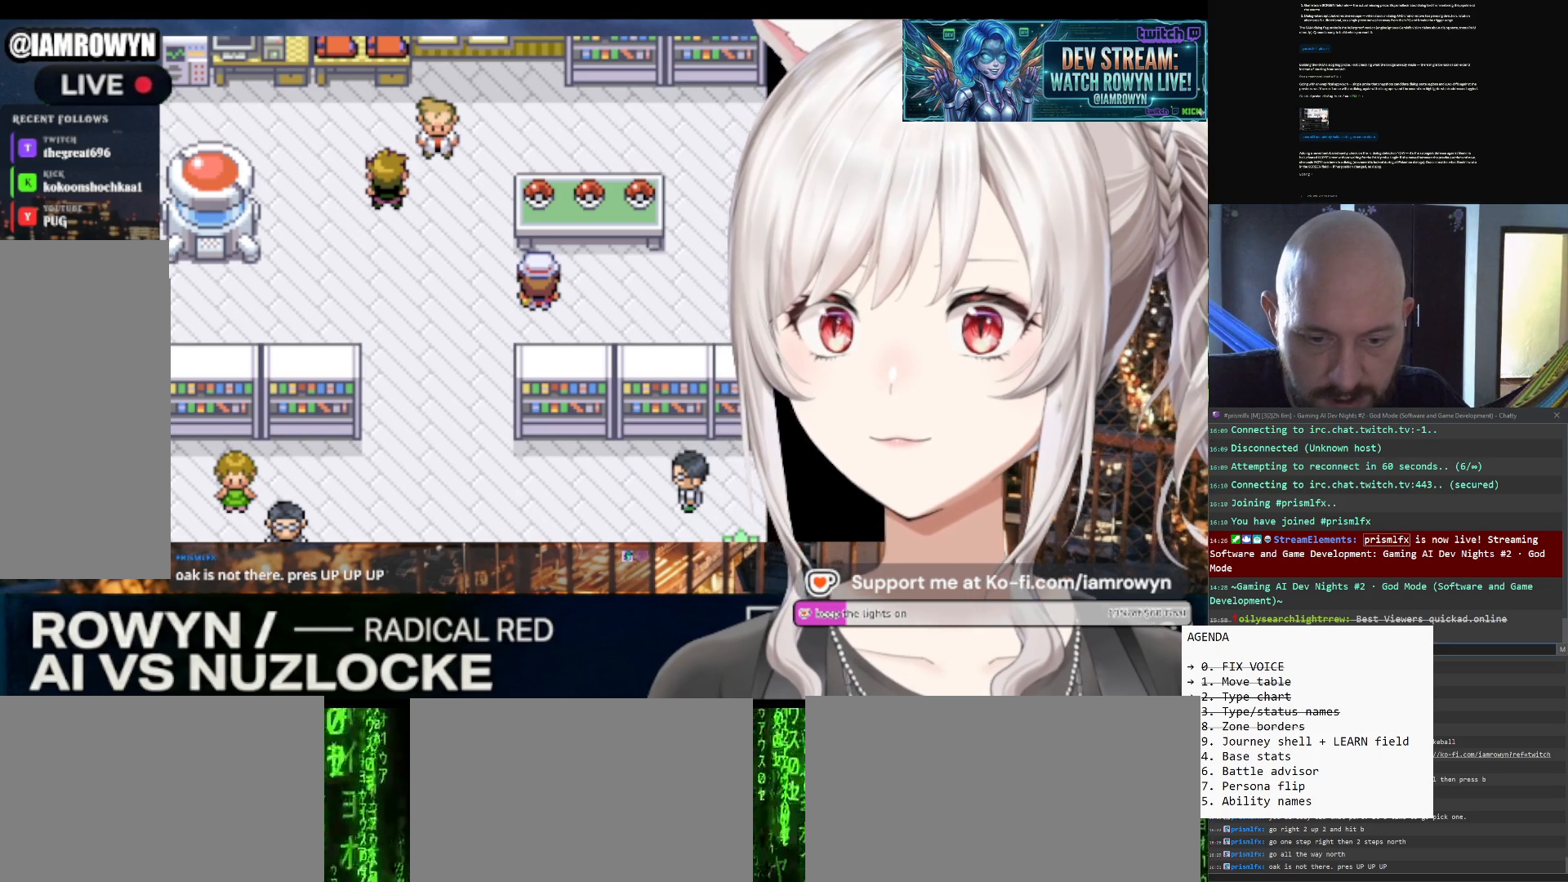
{"buttons": ["DPAD_UP"], "events": []}
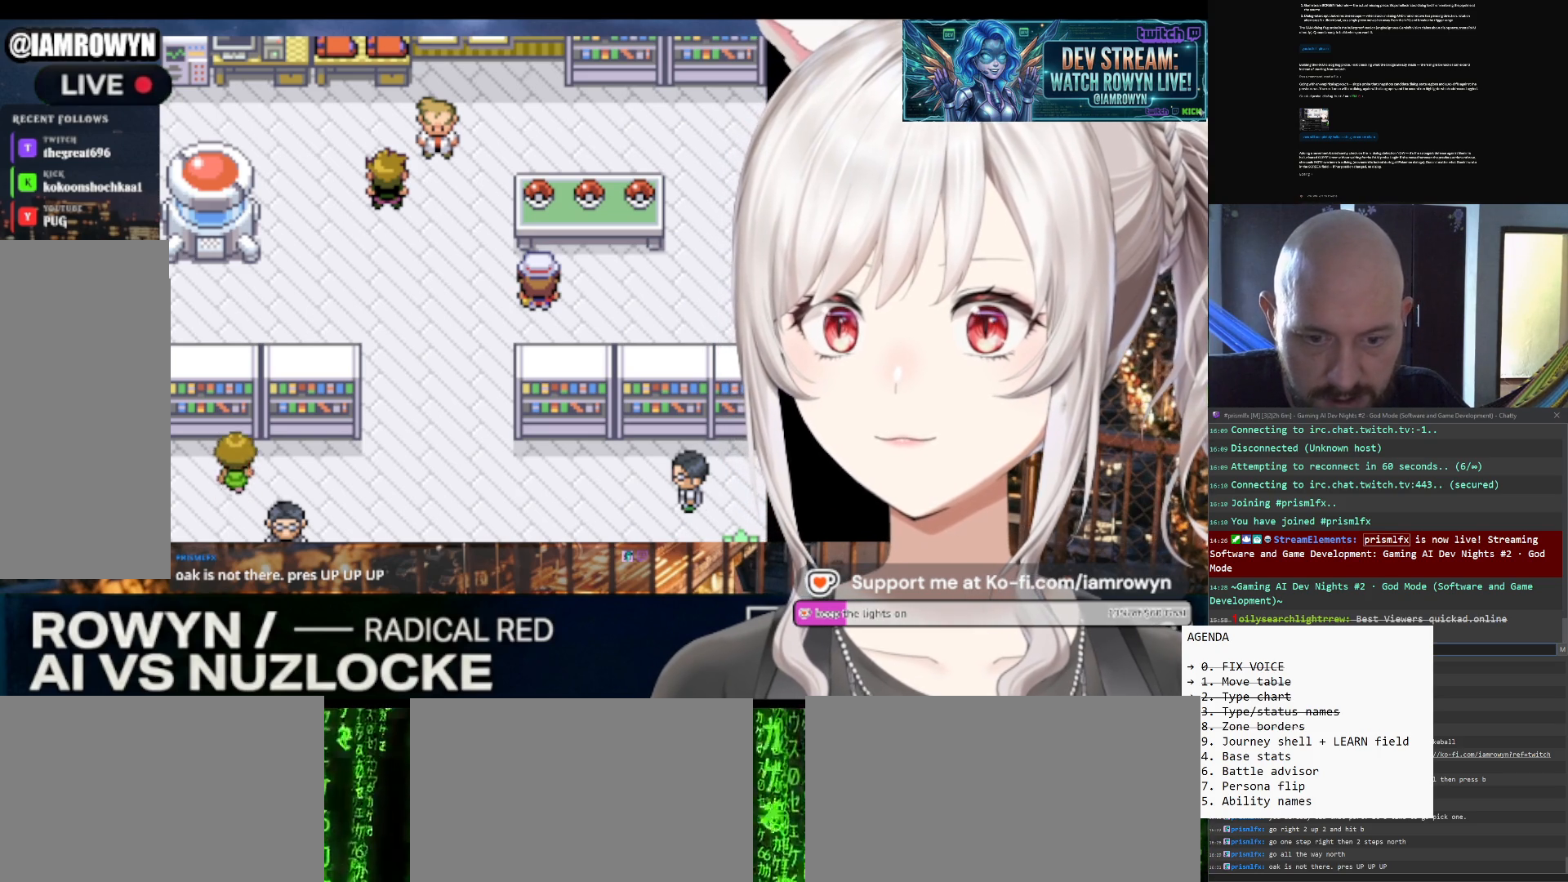
{"buttons": ["DPAD_UP"], "events": []}
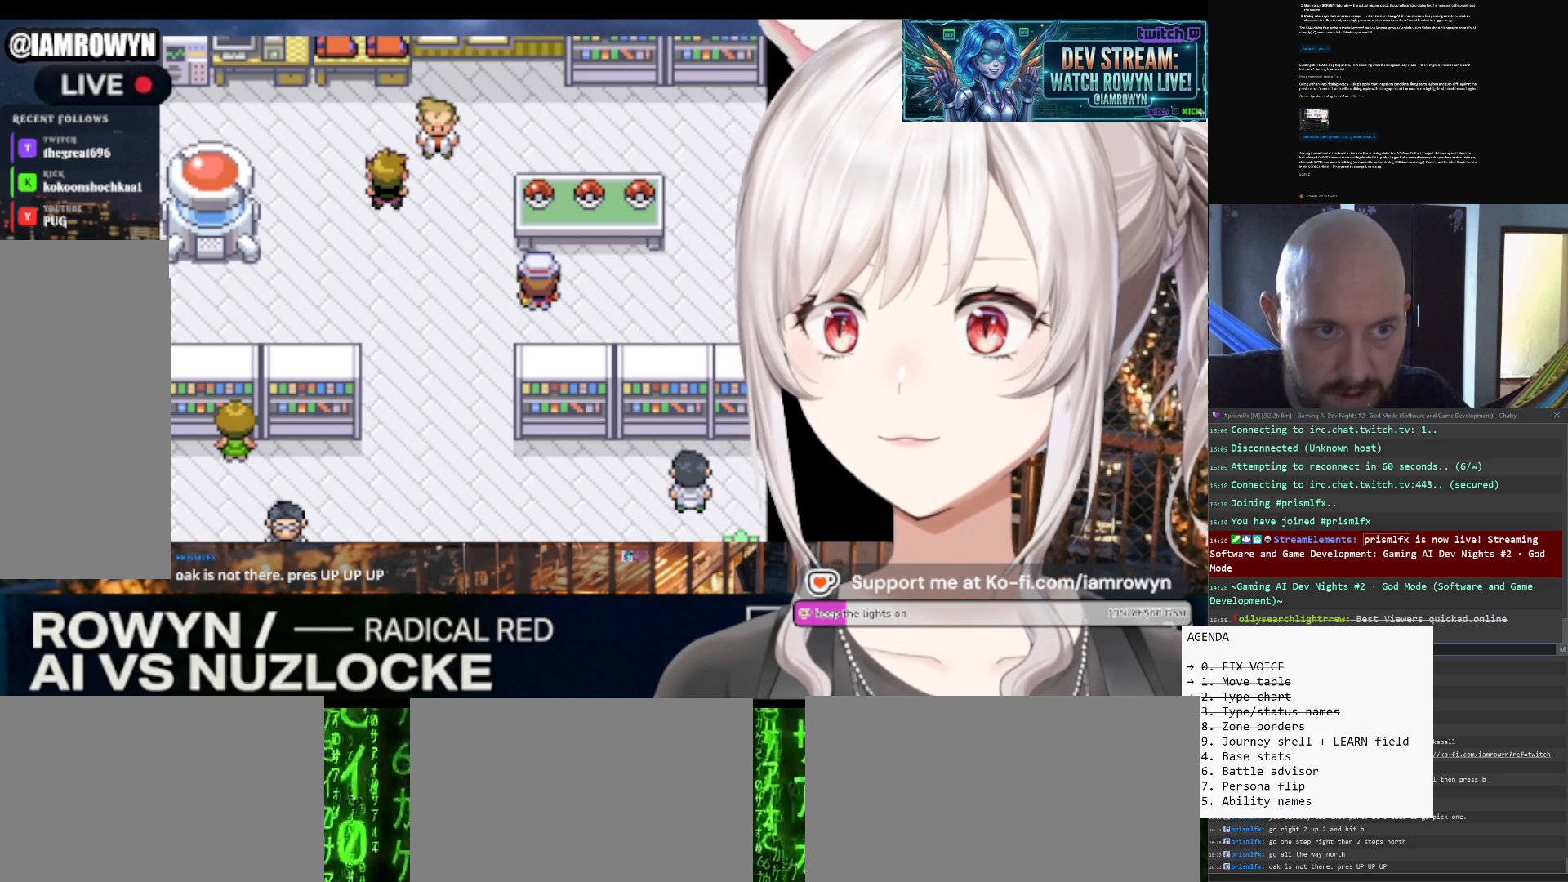
{"buttons": ["DPAD_UP"], "events": []}